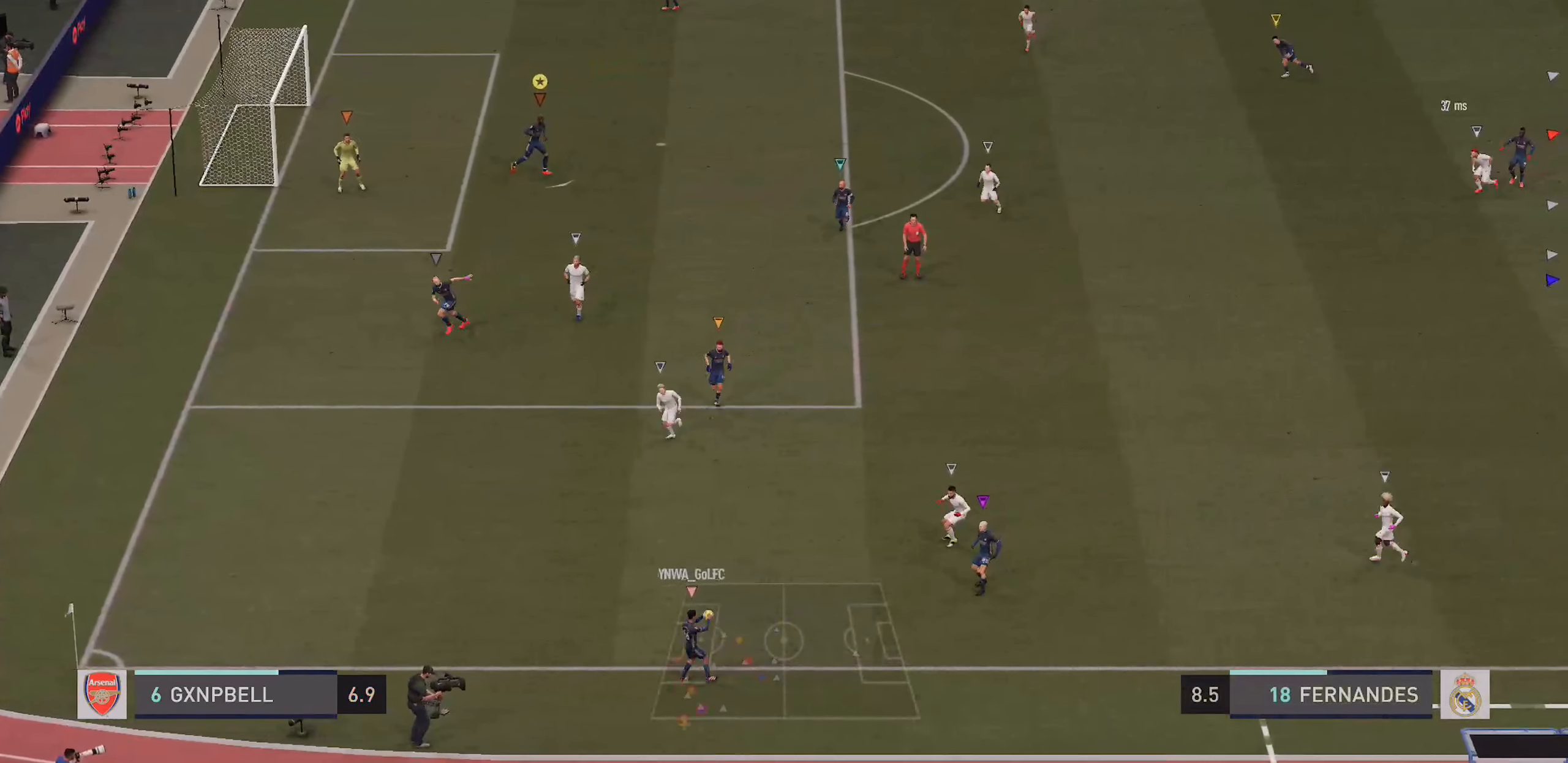
Gameplay with a controller (PlayStation layout); each line is a JSON object with the inputs held at the frame after it (dt_ms = milliseconds from this image to that frame). "events" lists button and stick changes between this image and that frame as [ms after this image, input, new state], when the widget could be followed in between. Not read: L3 R3.
{"dt_ms": 500, "buttons": [], "left_stick": "center", "right_stick": "center", "events": [[217, "left_stick", "center"]]}
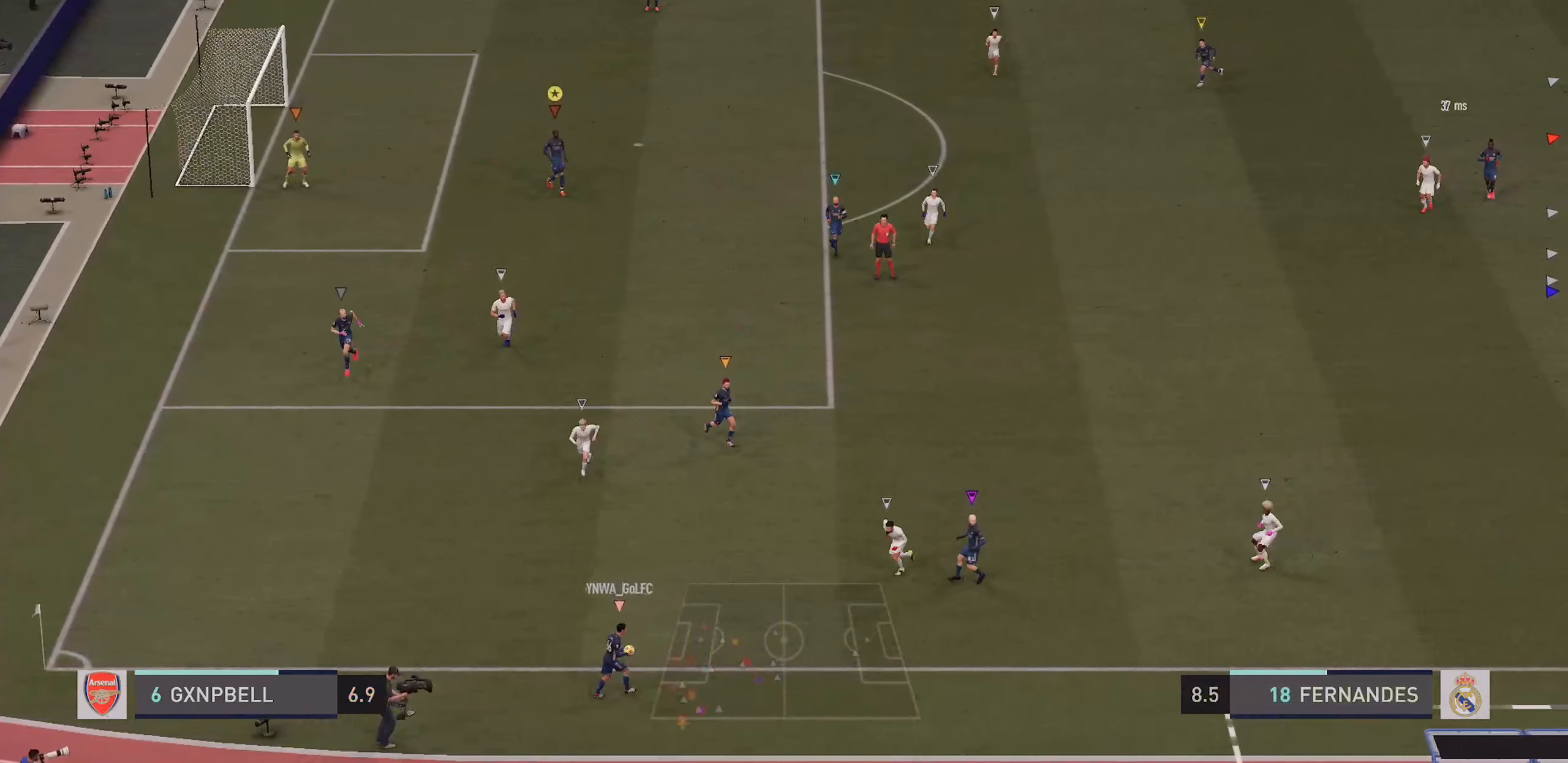
{"dt_ms": 500, "buttons": [], "left_stick": "center", "right_stick": "center", "events": []}
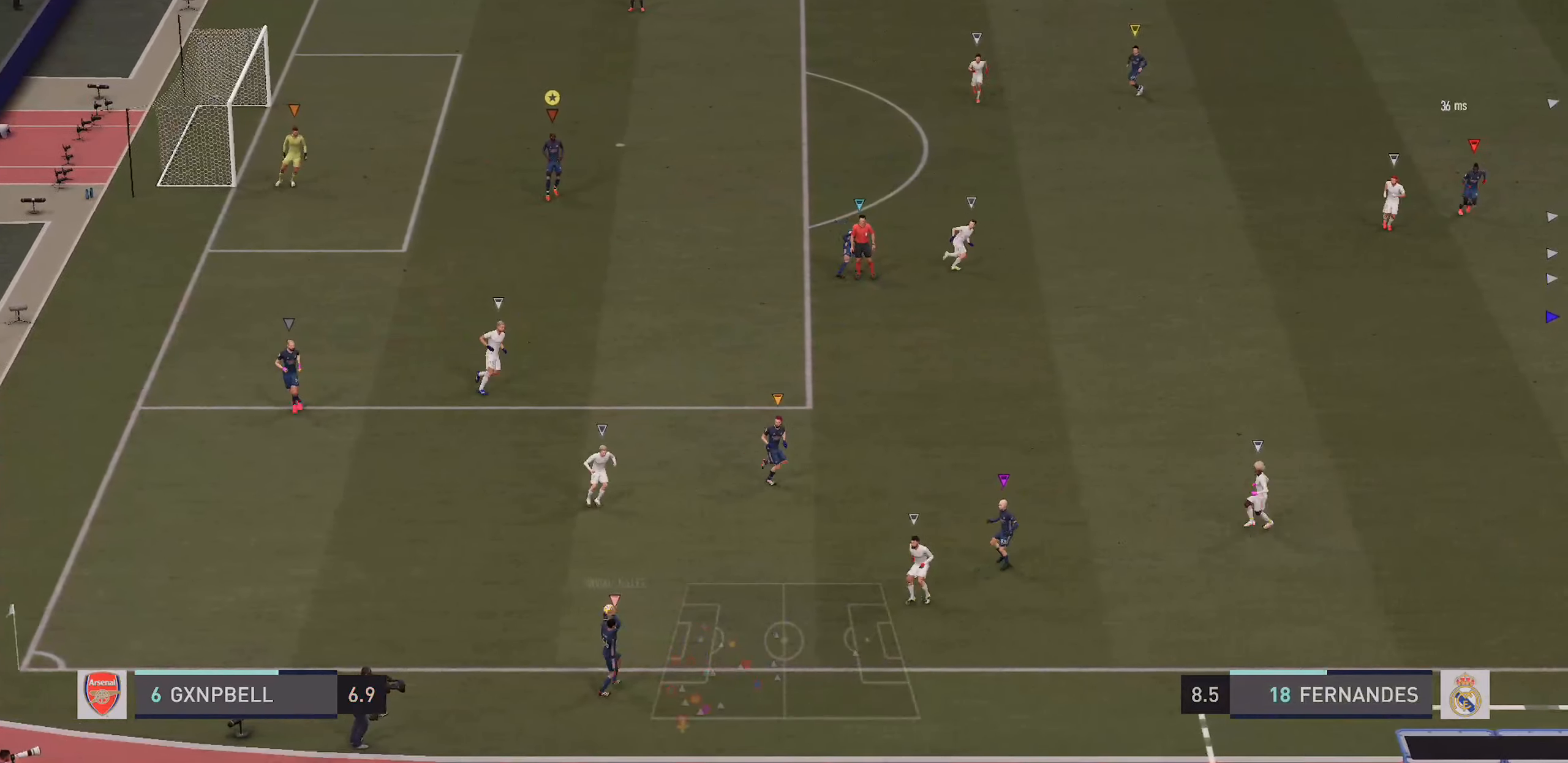
{"dt_ms": 500, "buttons": [], "left_stick": "center", "right_stick": "center", "events": []}
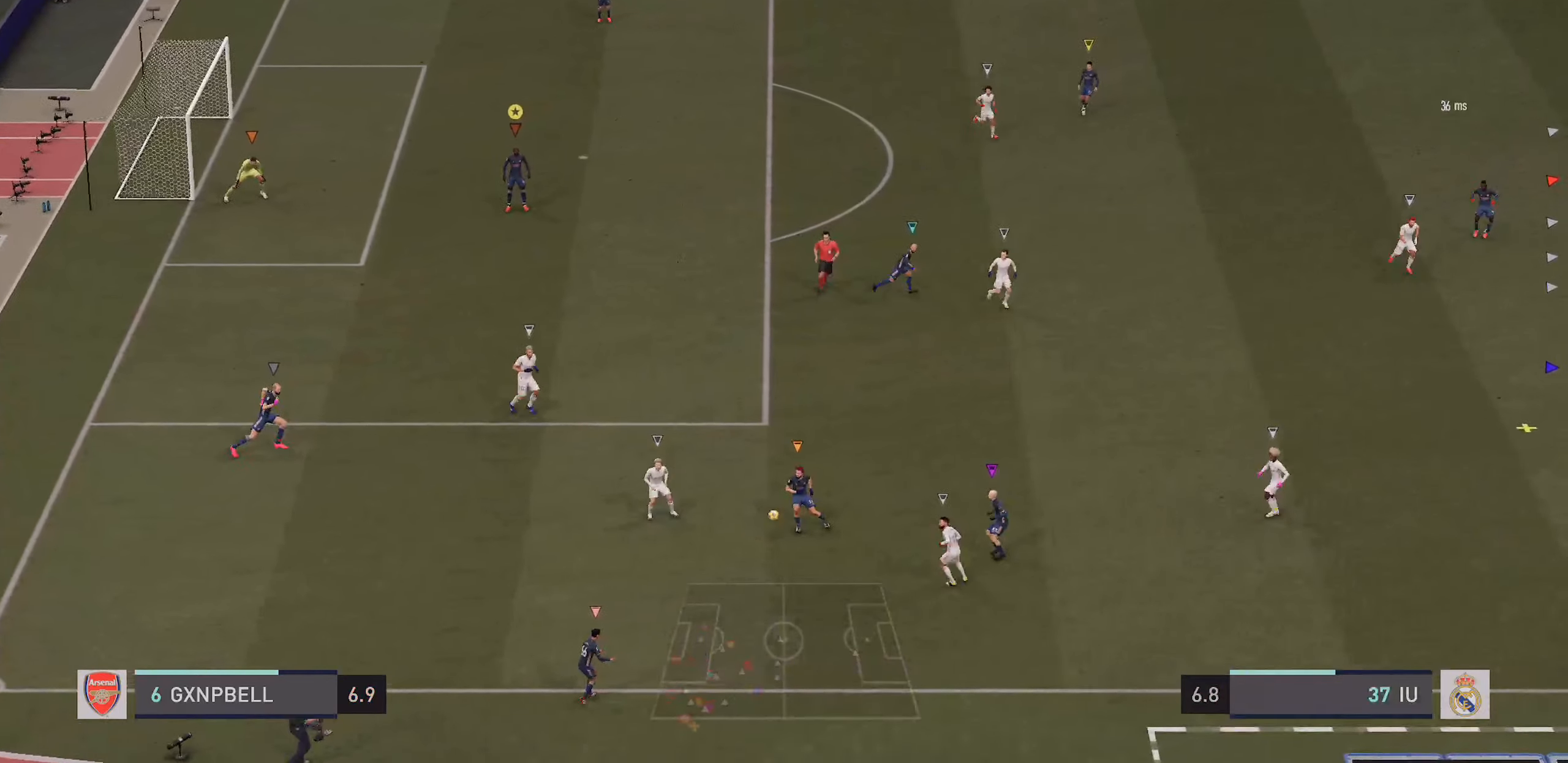
{"dt_ms": 500, "buttons": ["R2"], "left_stick": "right", "right_stick": "center", "events": [[400, "left_stick", "right"], [466, "R2", "down"]]}
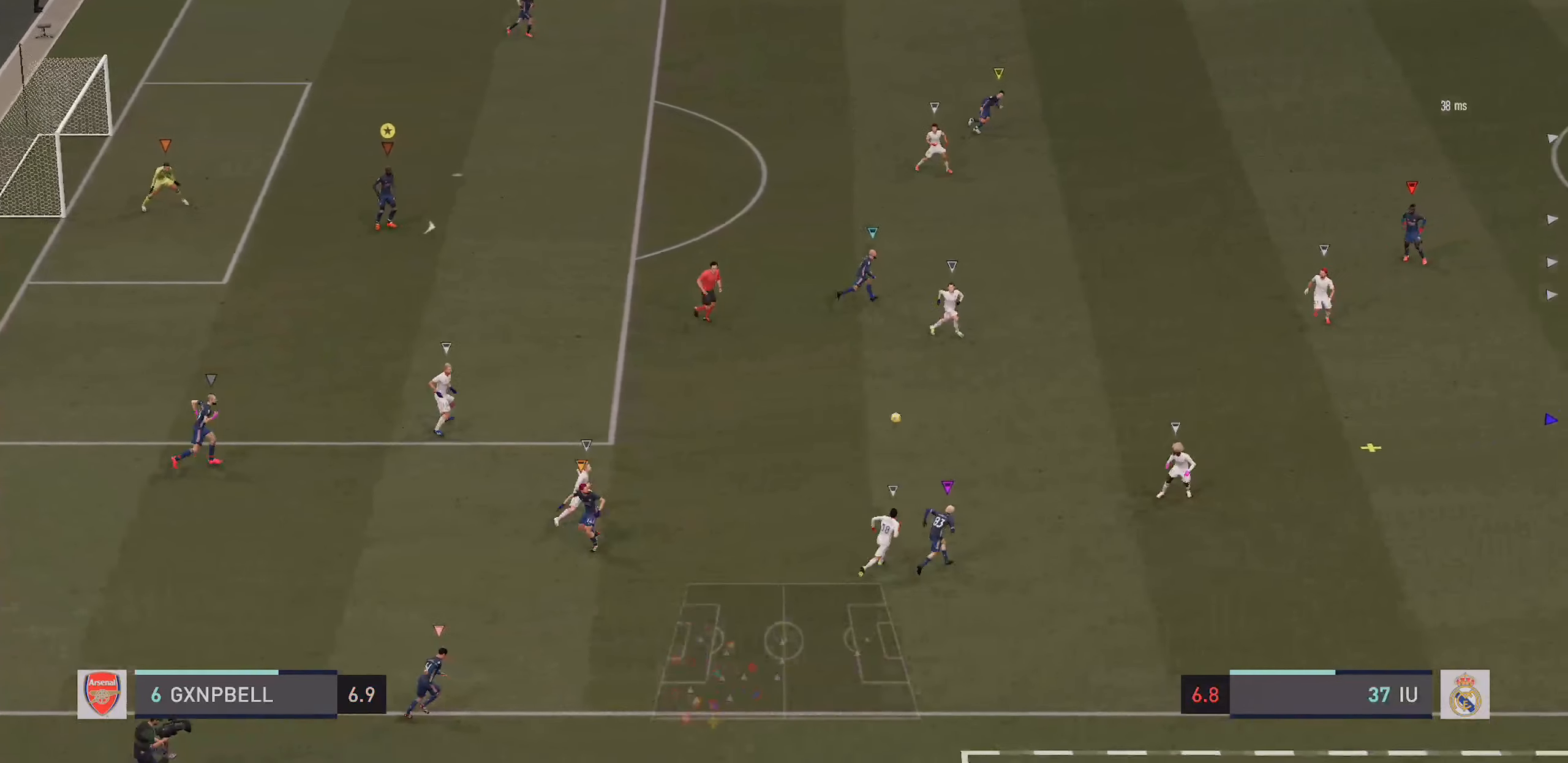
{"dt_ms": 500, "buttons": ["R2"], "left_stick": "right", "right_stick": "center", "events": []}
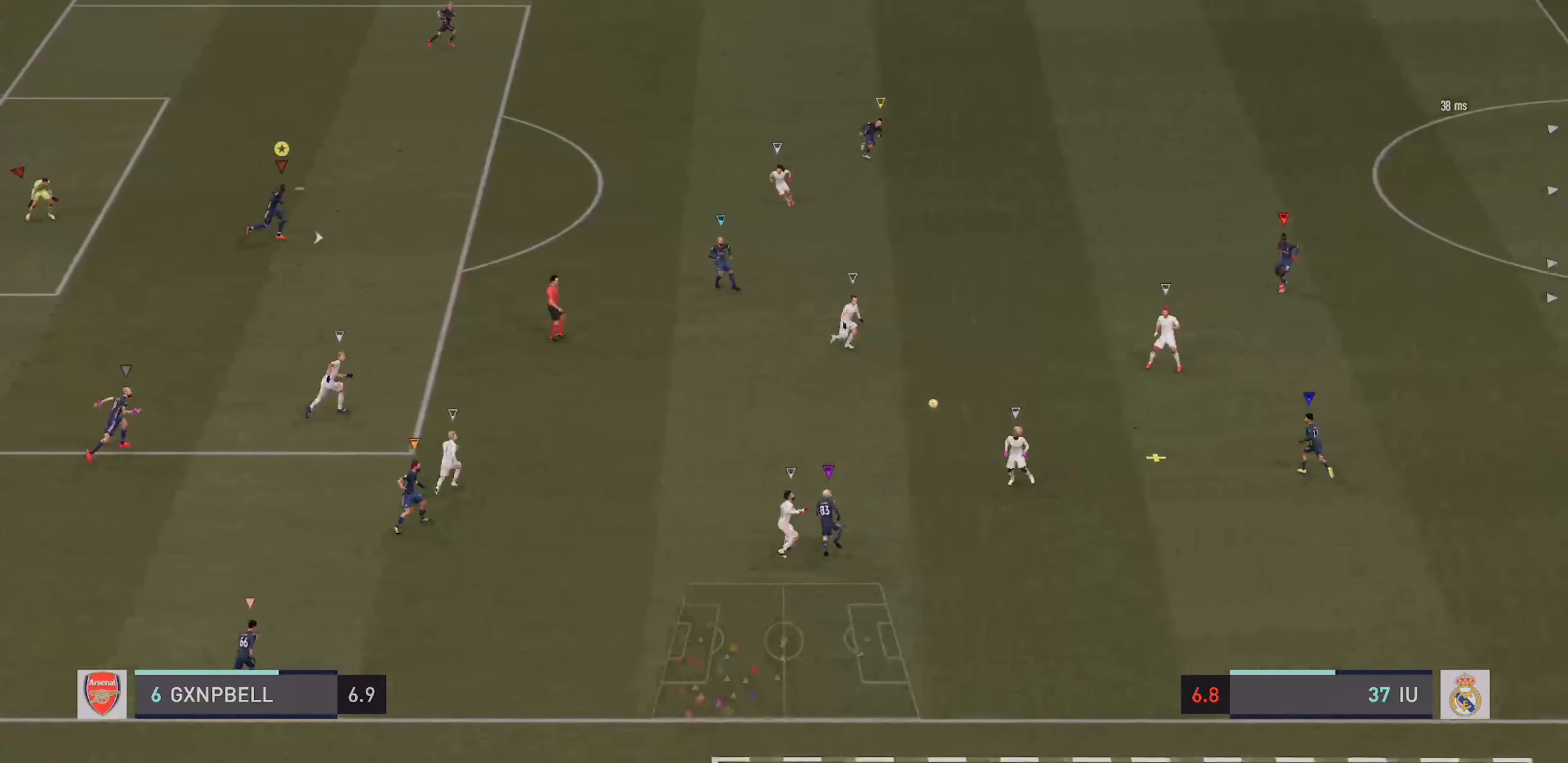
{"dt_ms": 500, "buttons": ["L2"], "left_stick": "right", "right_stick": "center", "events": [[300, "R2", "up"], [366, "L2", "down"]]}
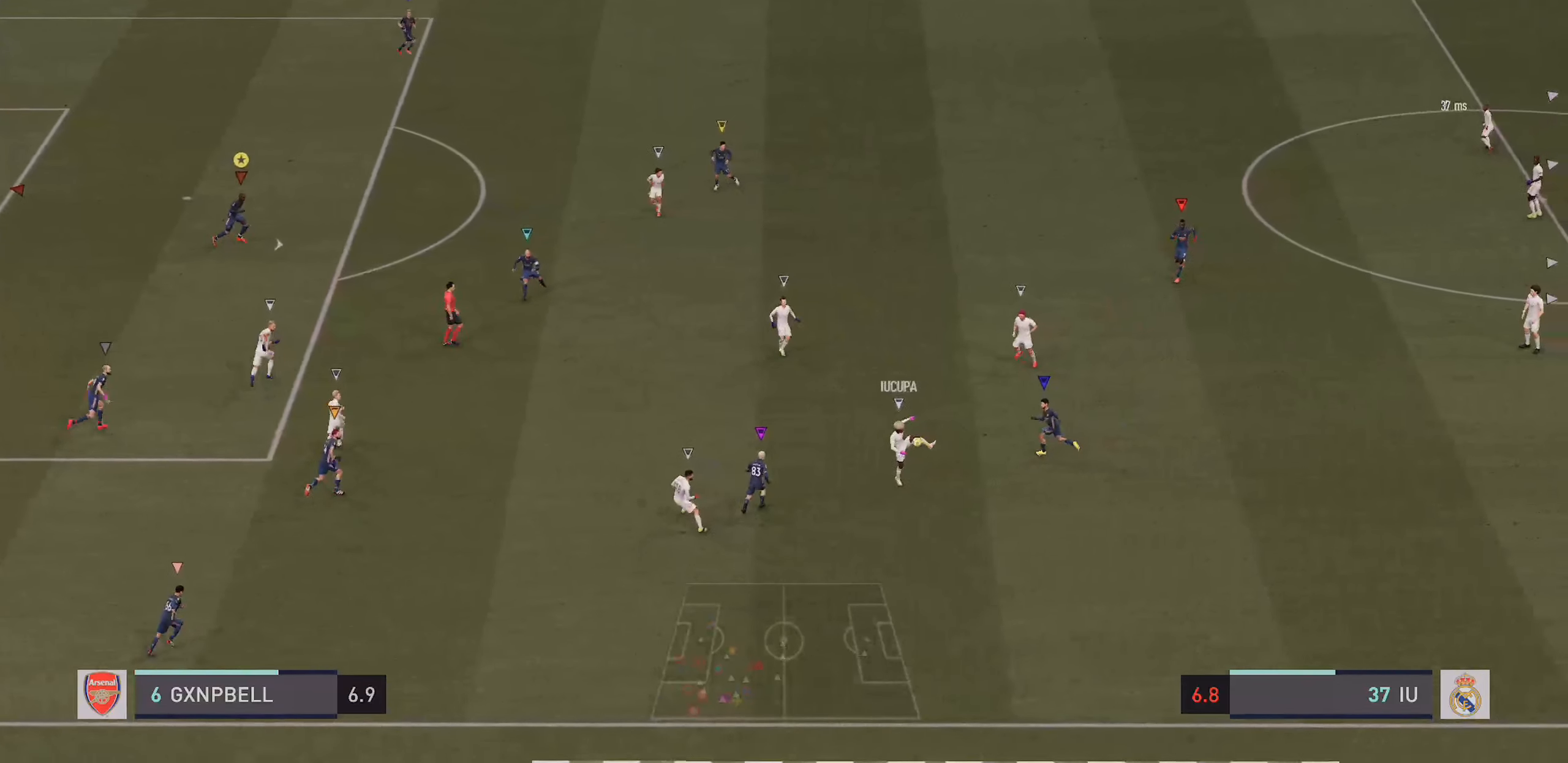
{"dt_ms": 500, "buttons": ["L2"], "left_stick": "center", "right_stick": "center", "events": [[433, "left_stick", "center"]]}
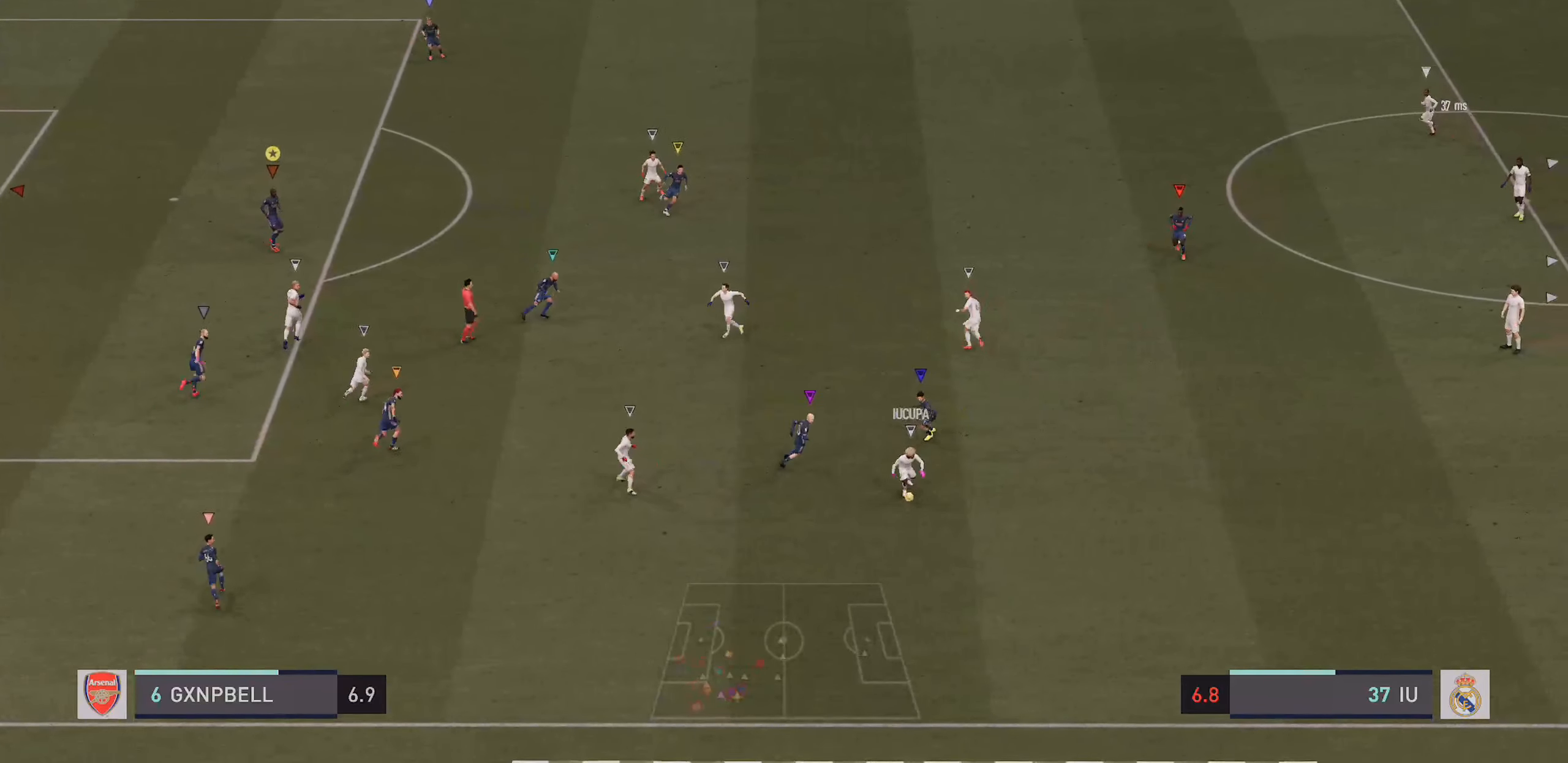
{"dt_ms": 500, "buttons": ["L2"], "left_stick": "up-right", "right_stick": "center", "events": [[366, "left_stick", "up-right"]]}
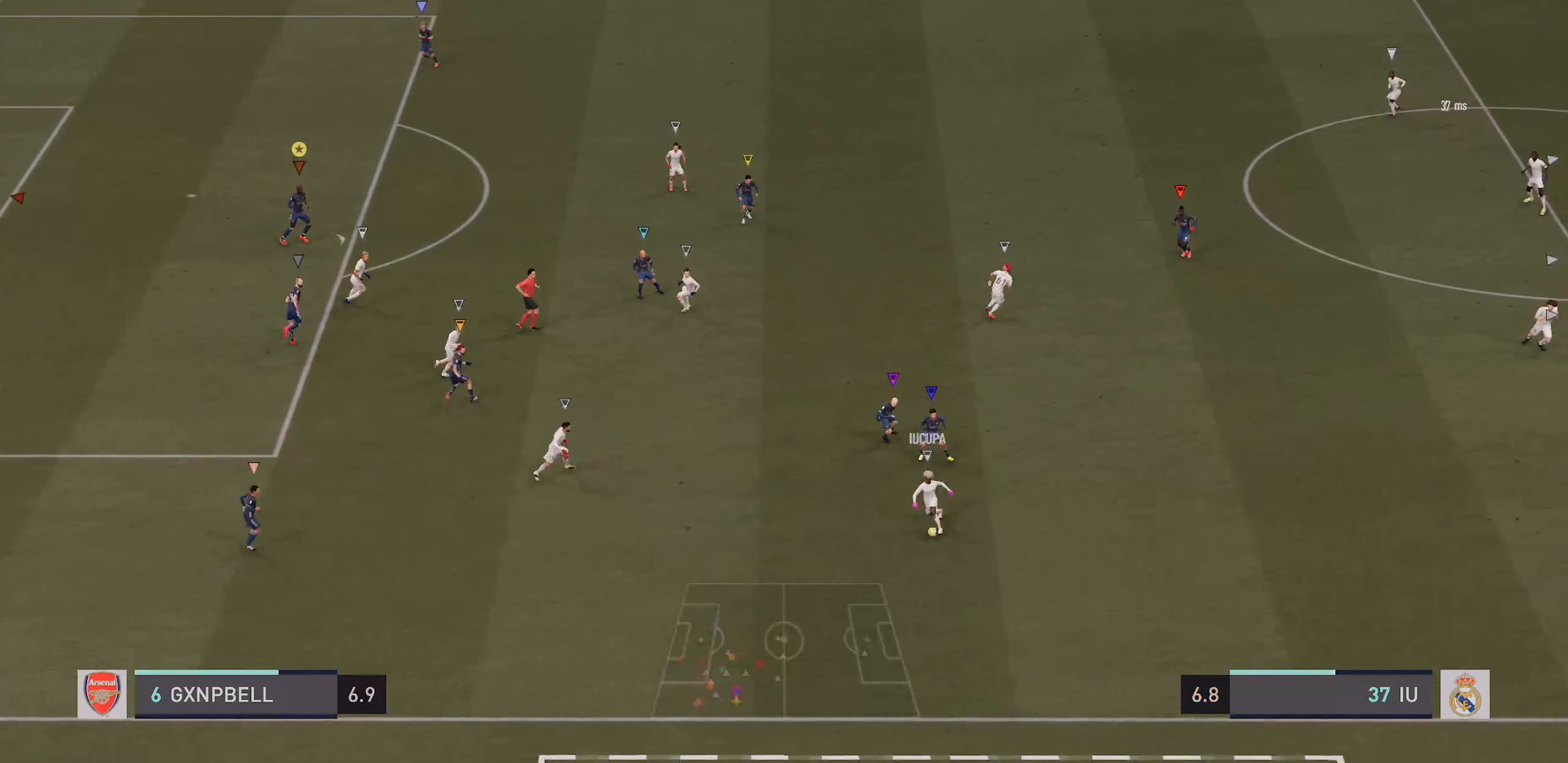
{"dt_ms": 500, "buttons": ["L2"], "left_stick": "right", "right_stick": "center", "events": [[16, "left_stick", "right"]]}
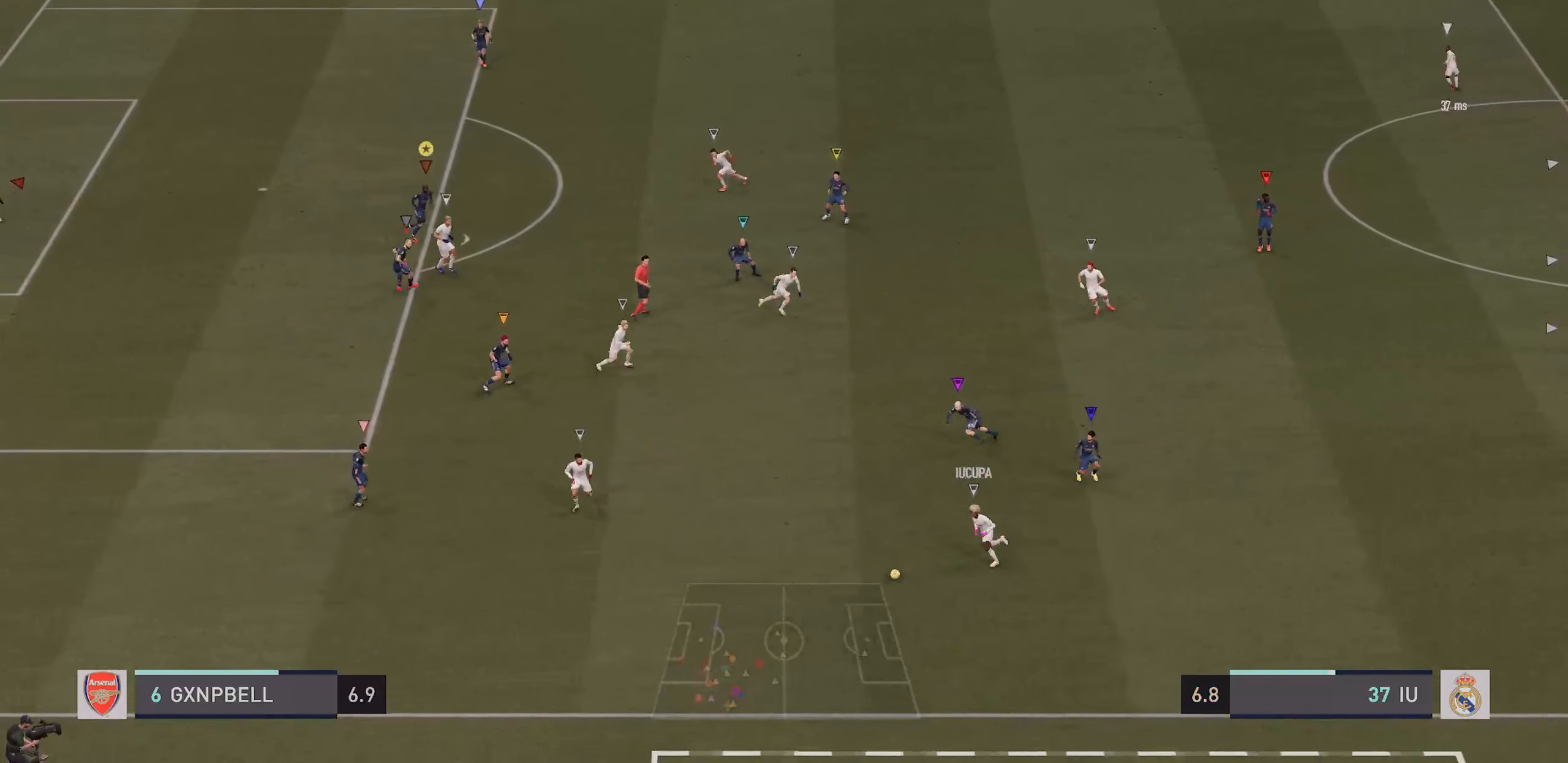
{"dt_ms": 500, "buttons": ["L2"], "left_stick": "up-left", "right_stick": "center", "events": [[116, "left_stick", "up"], [233, "left_stick", "up-left"]]}
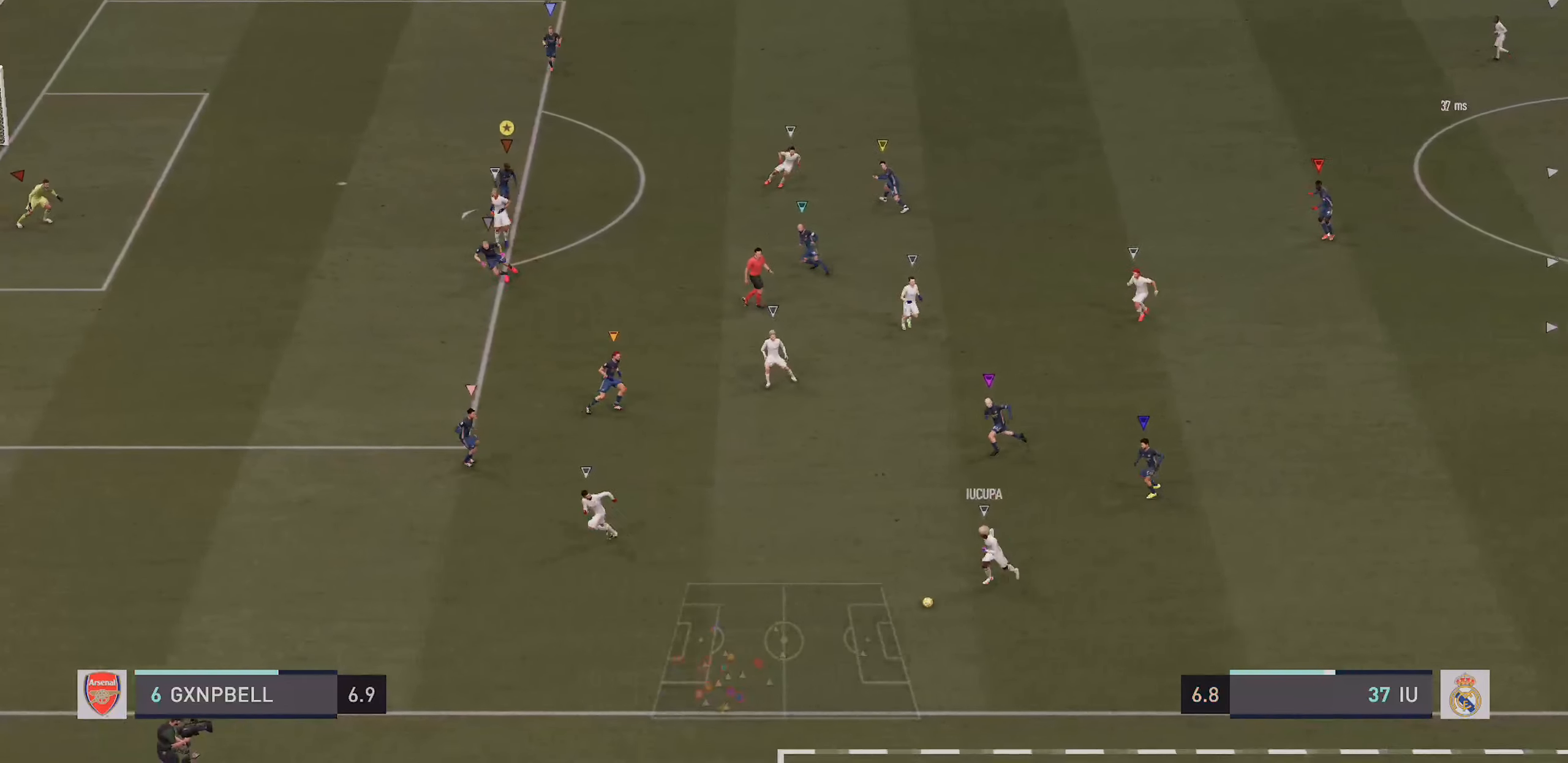
{"dt_ms": 500, "buttons": ["L2"], "left_stick": "down-left", "right_stick": "center", "events": [[33, "left_stick", "left"], [200, "left_stick", "down-left"], [333, "left_stick", "down"], [466, "left_stick", "down-left"]]}
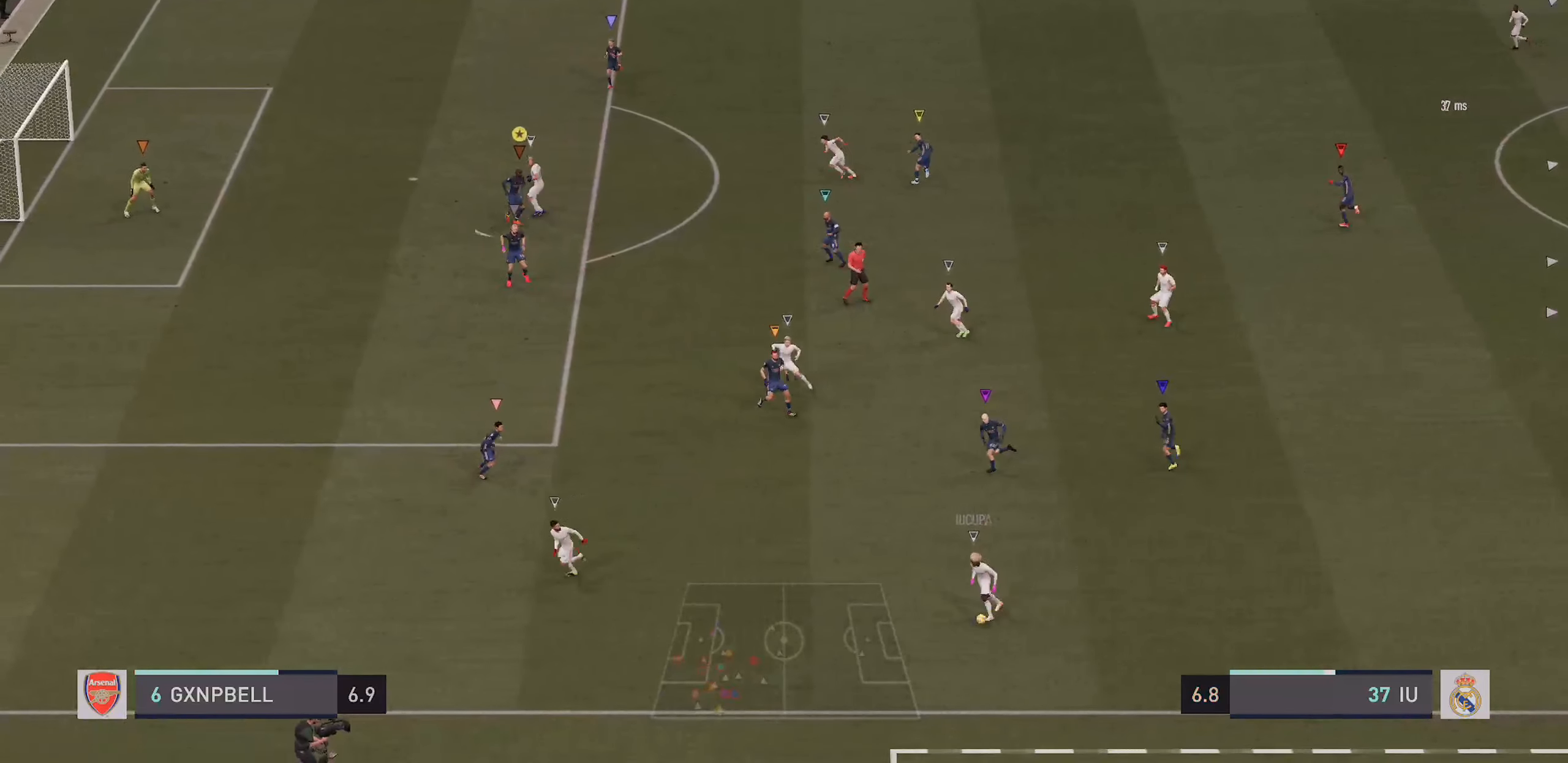
{"dt_ms": 500, "buttons": ["L2", "R2"], "left_stick": "up-left", "right_stick": "center", "events": [[100, "left_stick", "left"], [200, "left_stick", "up-left"], [466, "R2", "down"]]}
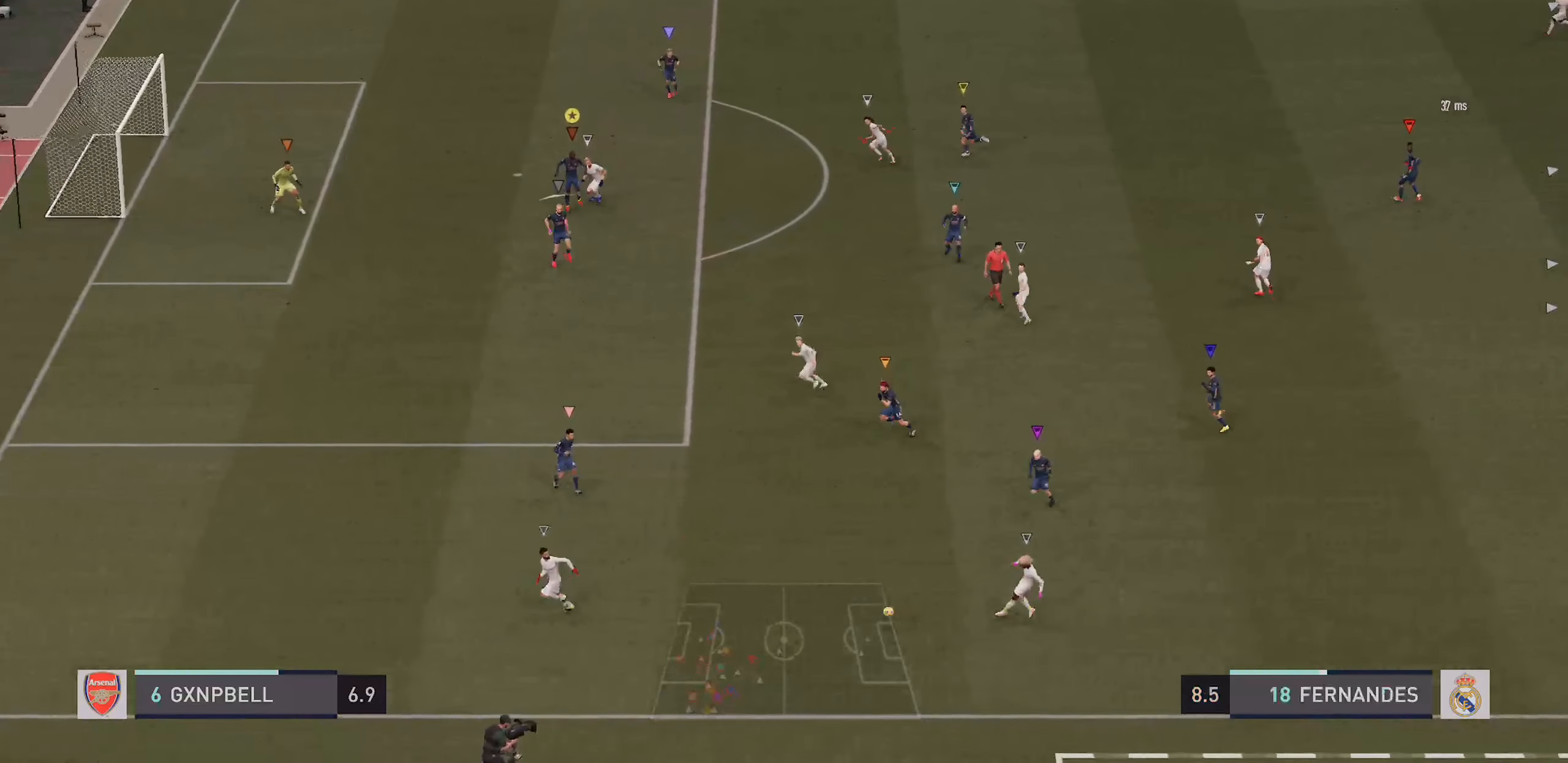
{"dt_ms": 500, "buttons": ["L2"], "left_stick": "down-left", "right_stick": "center", "events": [[150, "L2", "up"], [266, "L2", "down"], [283, "R2", "up"], [283, "left_stick", "left"], [467, "left_stick", "down-left"]]}
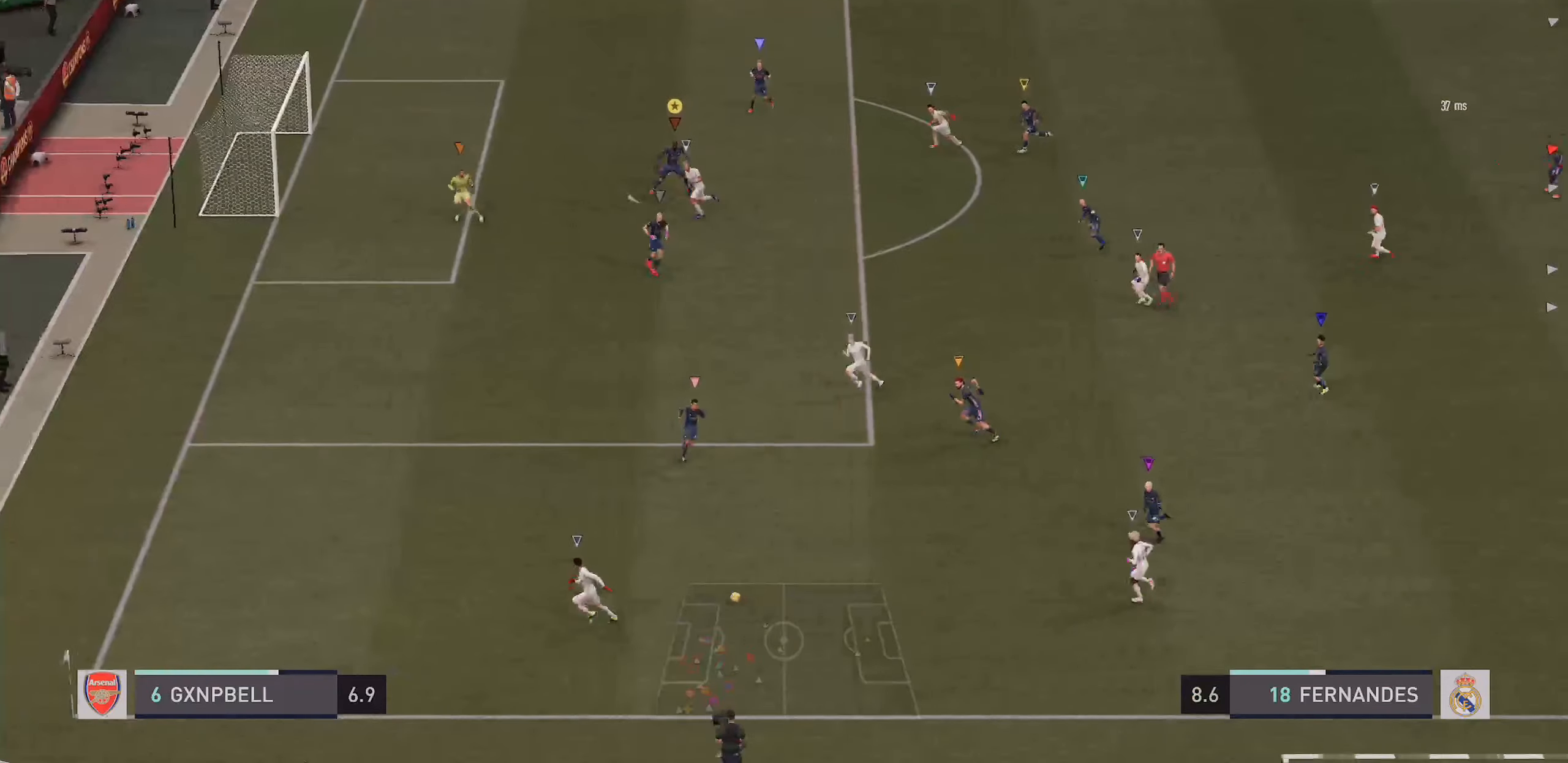
{"dt_ms": 500, "buttons": ["L2"], "left_stick": "down-left", "right_stick": "center", "events": []}
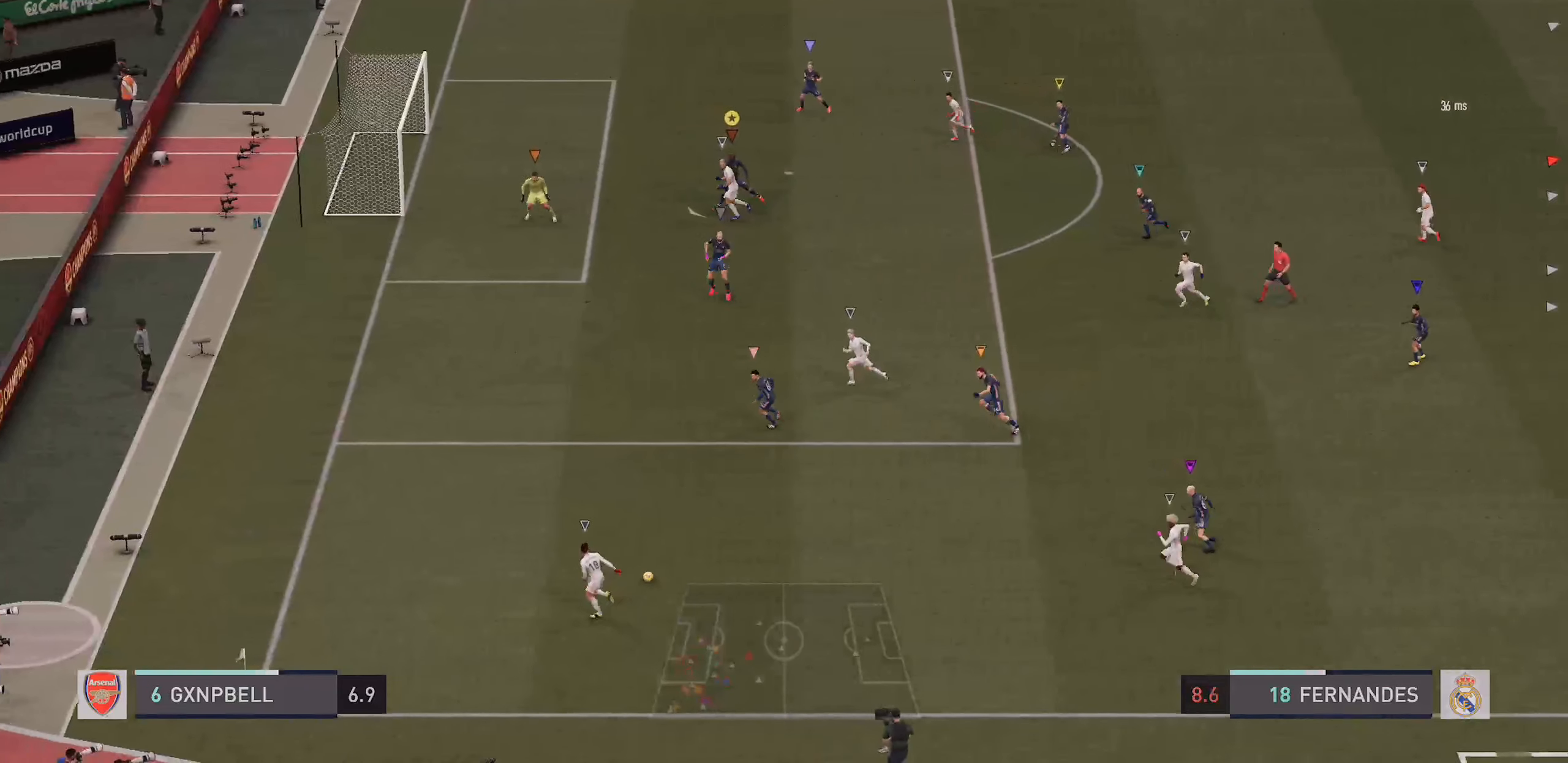
{"dt_ms": 500, "buttons": ["L2"], "left_stick": "down-left", "right_stick": "center", "events": []}
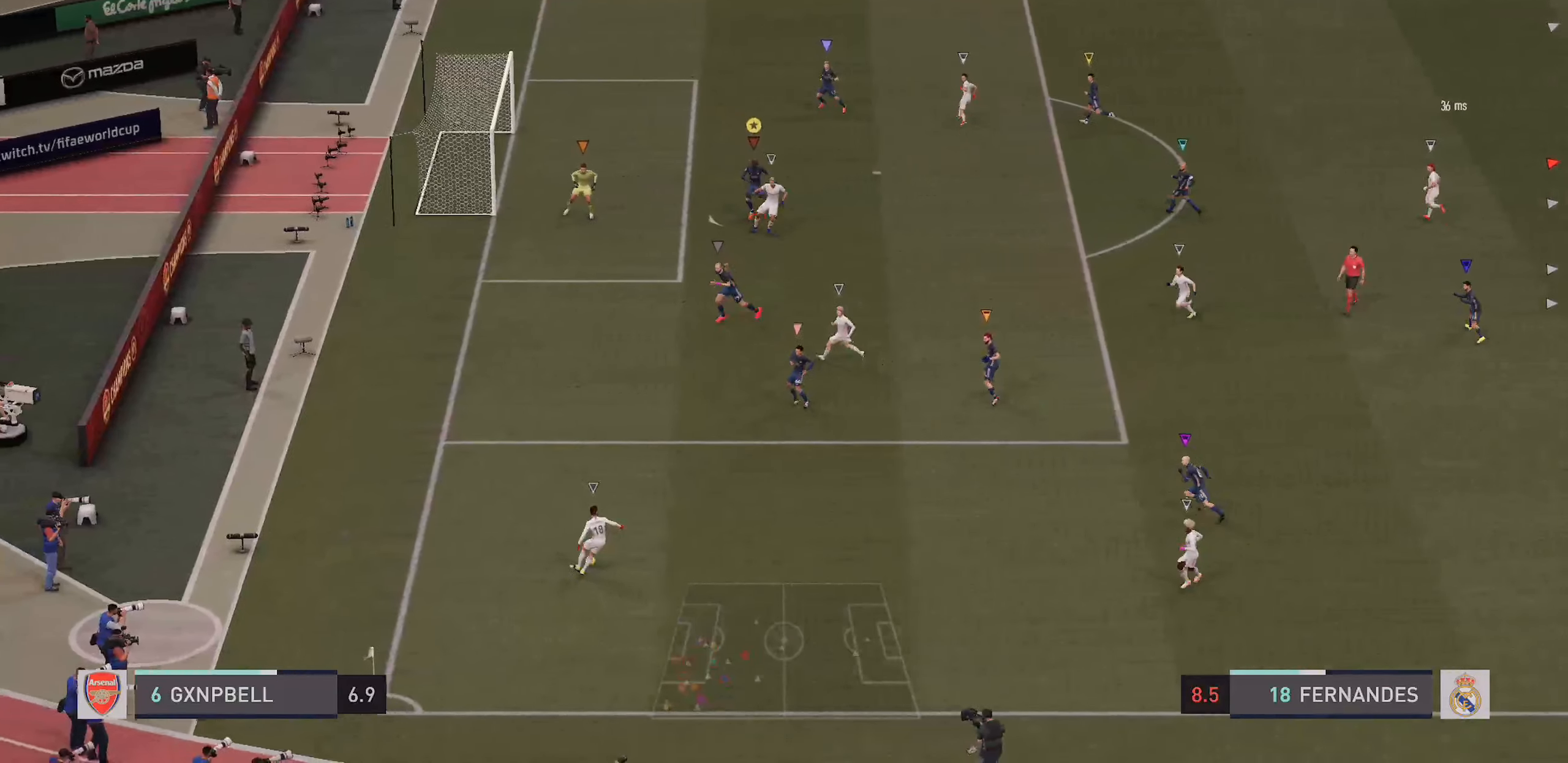
{"dt_ms": 500, "buttons": ["L2"], "left_stick": "right", "right_stick": "center", "events": [[150, "left_stick", "down-right"], [467, "left_stick", "right"]]}
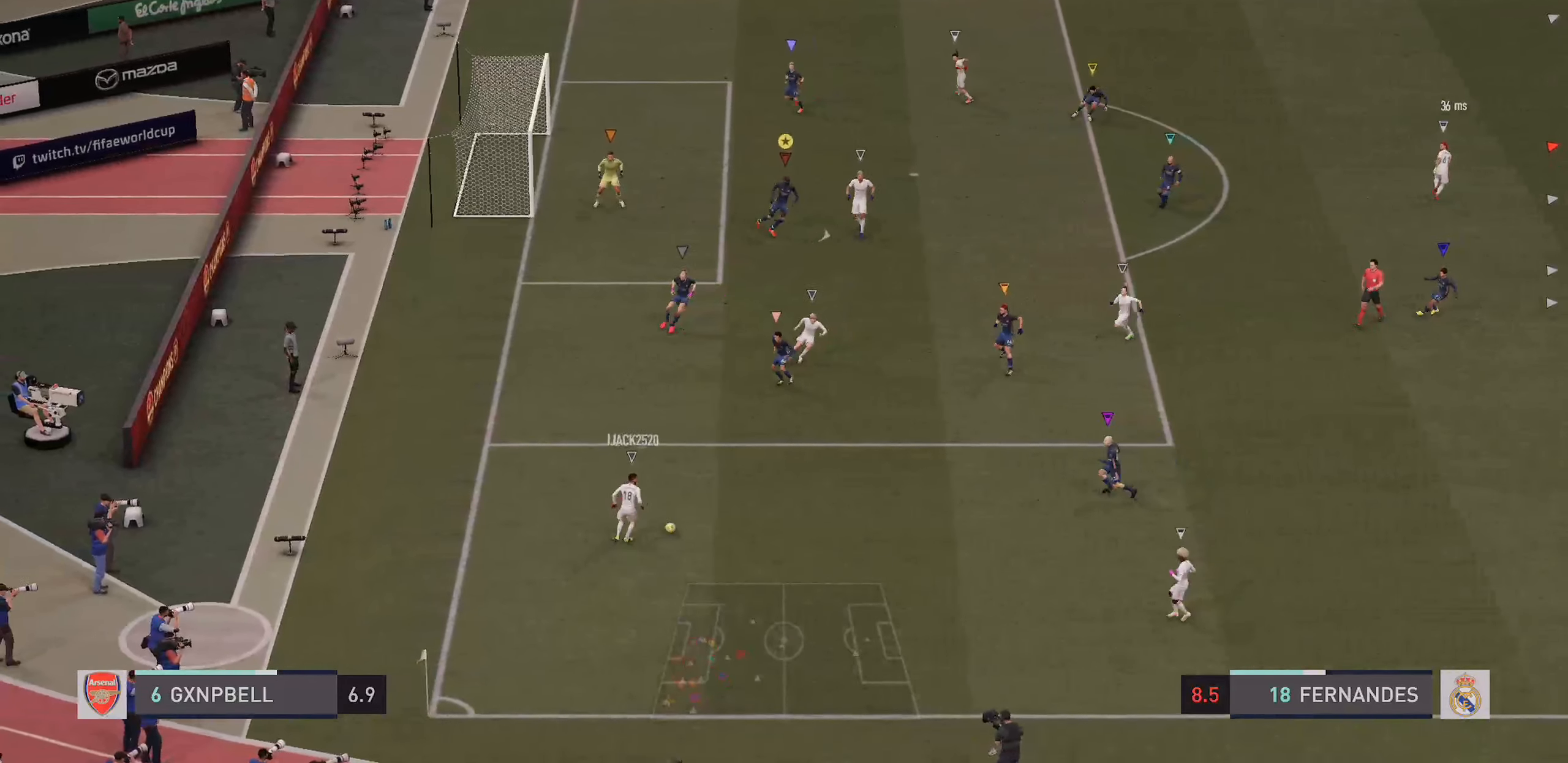
{"dt_ms": 500, "buttons": ["L2"], "left_stick": "up", "right_stick": "center", "events": [[400, "left_stick", "up"]]}
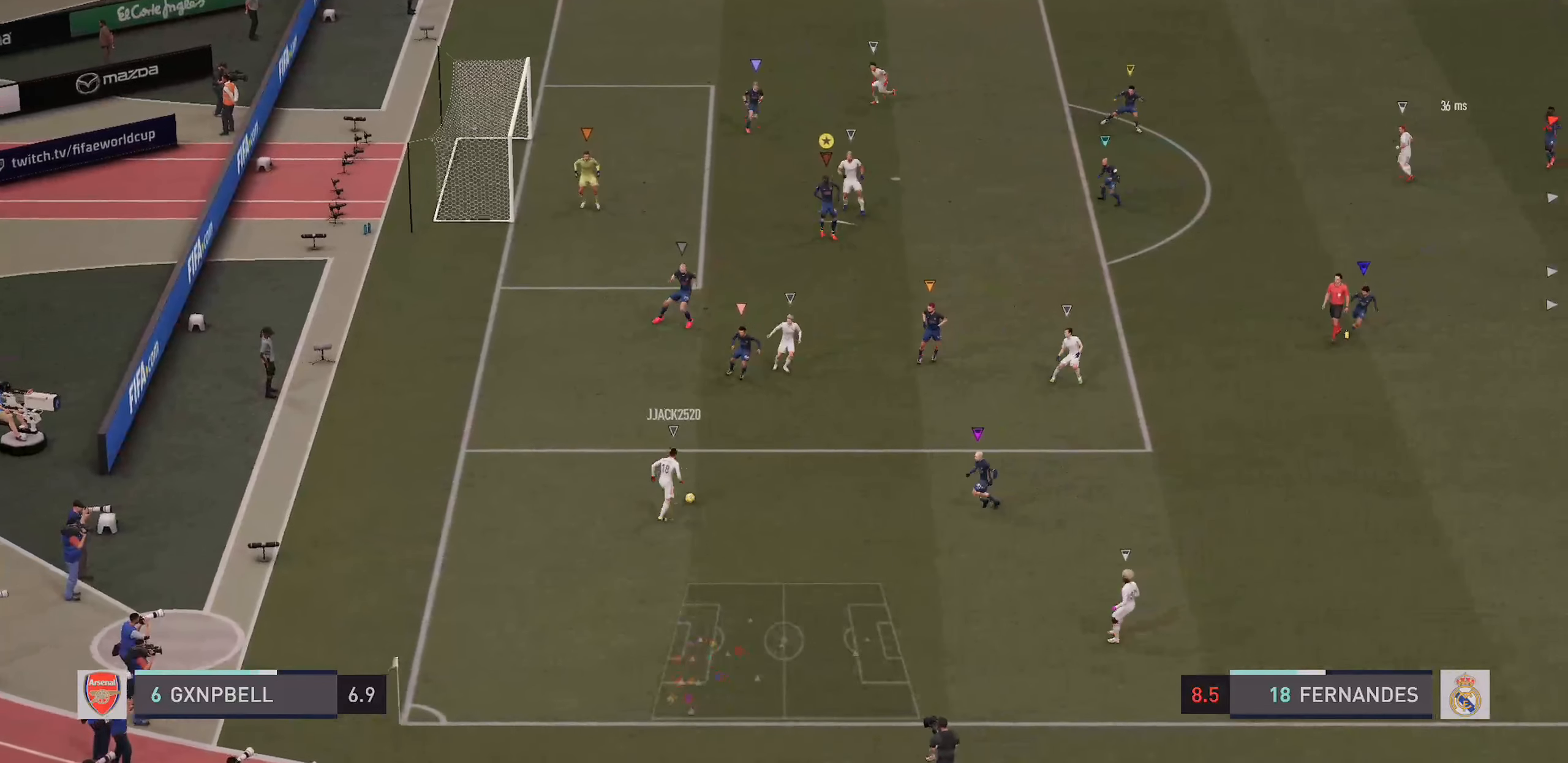
{"dt_ms": 500, "buttons": ["L2"], "left_stick": "left", "right_stick": "center", "events": [[33, "left_stick", "up-right"], [317, "left_stick", "up-left"], [483, "left_stick", "left"]]}
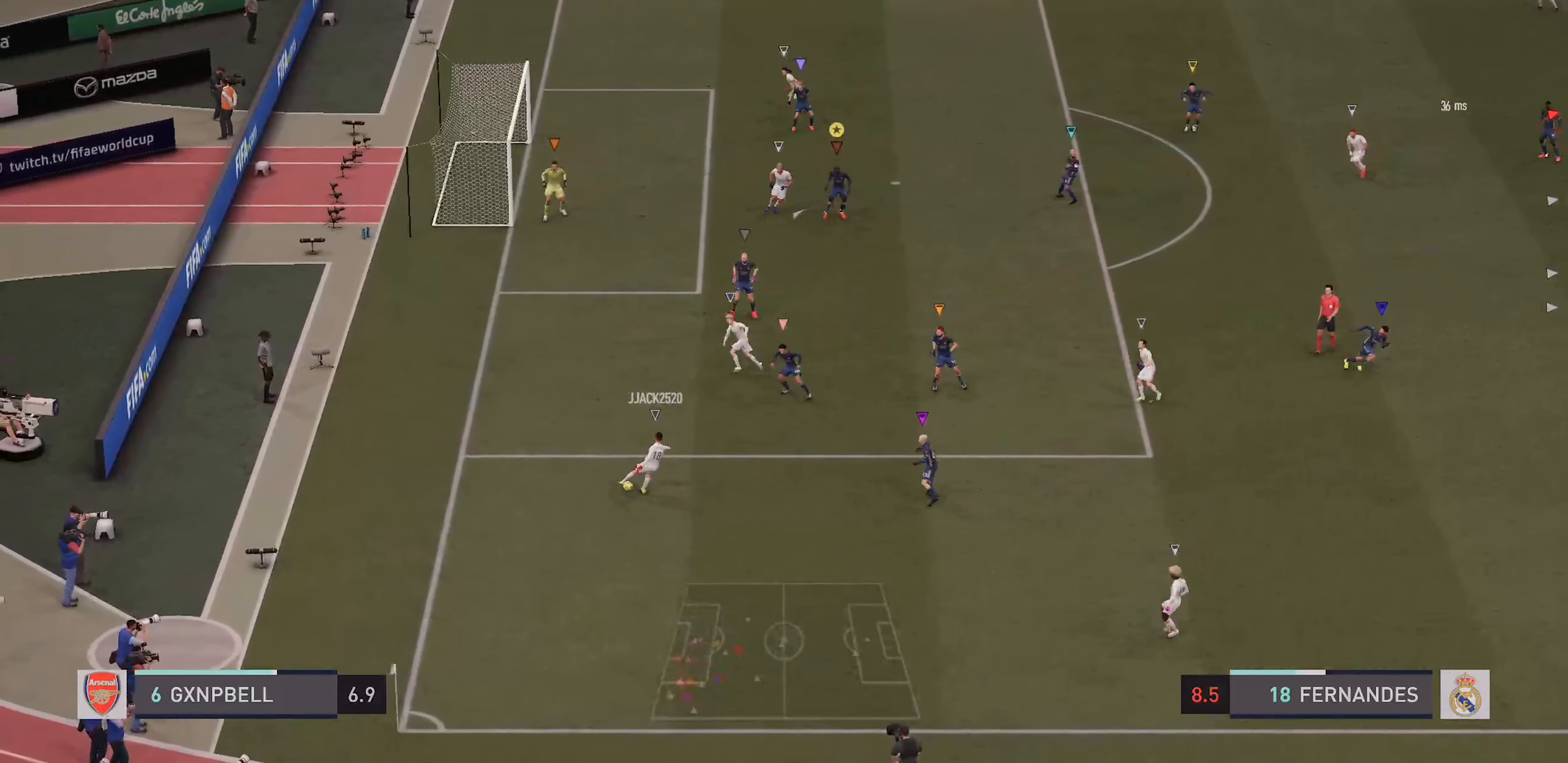
{"dt_ms": 1000, "buttons": ["L2"], "left_stick": "left", "right_stick": "center"}
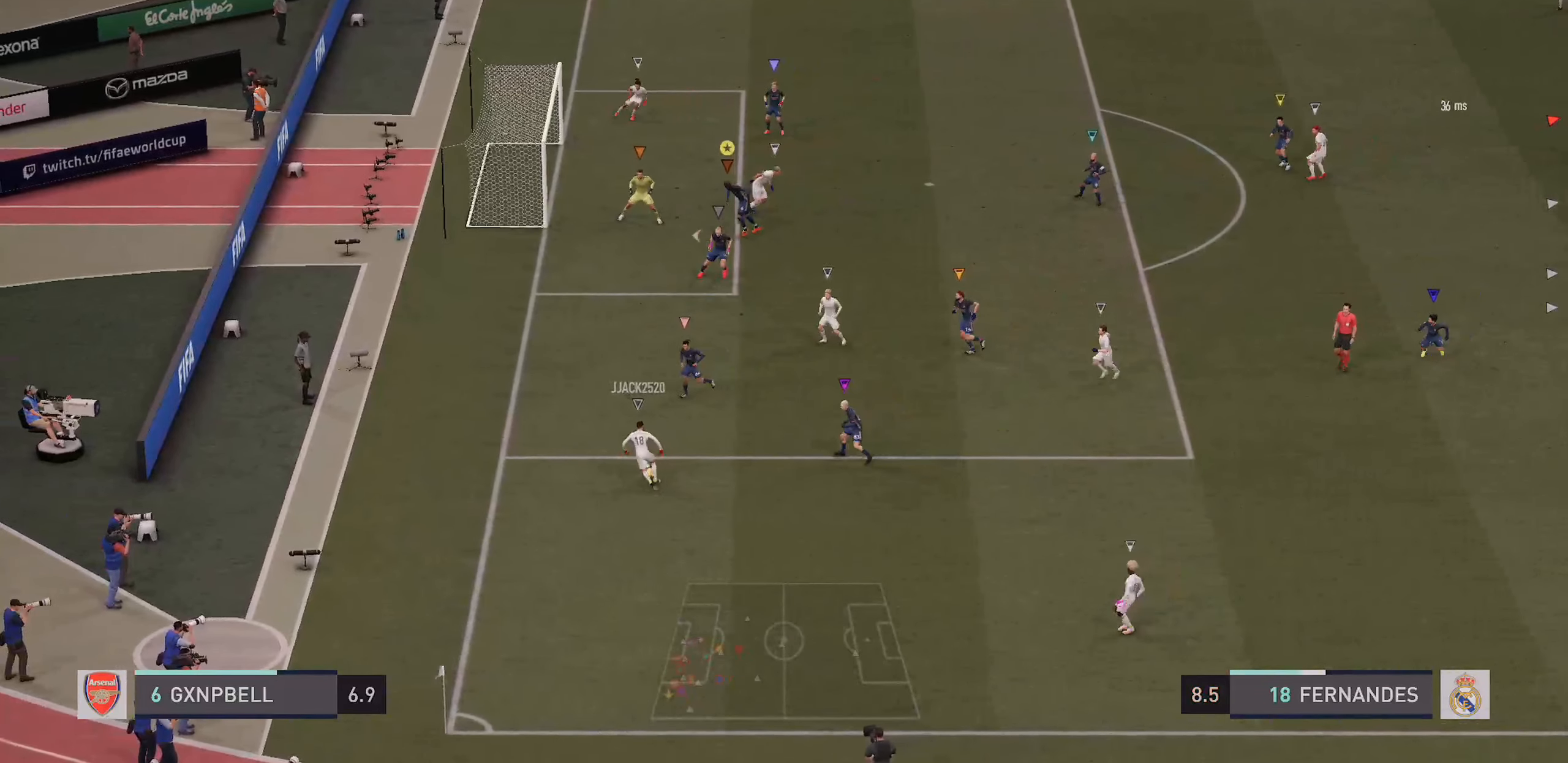
{"dt_ms": 500, "buttons": ["L2", "R2"], "left_stick": "right", "right_stick": "center", "events": [[167, "left_stick", "up-right"], [300, "left_stick", "right"], [500, "R2", "down"]]}
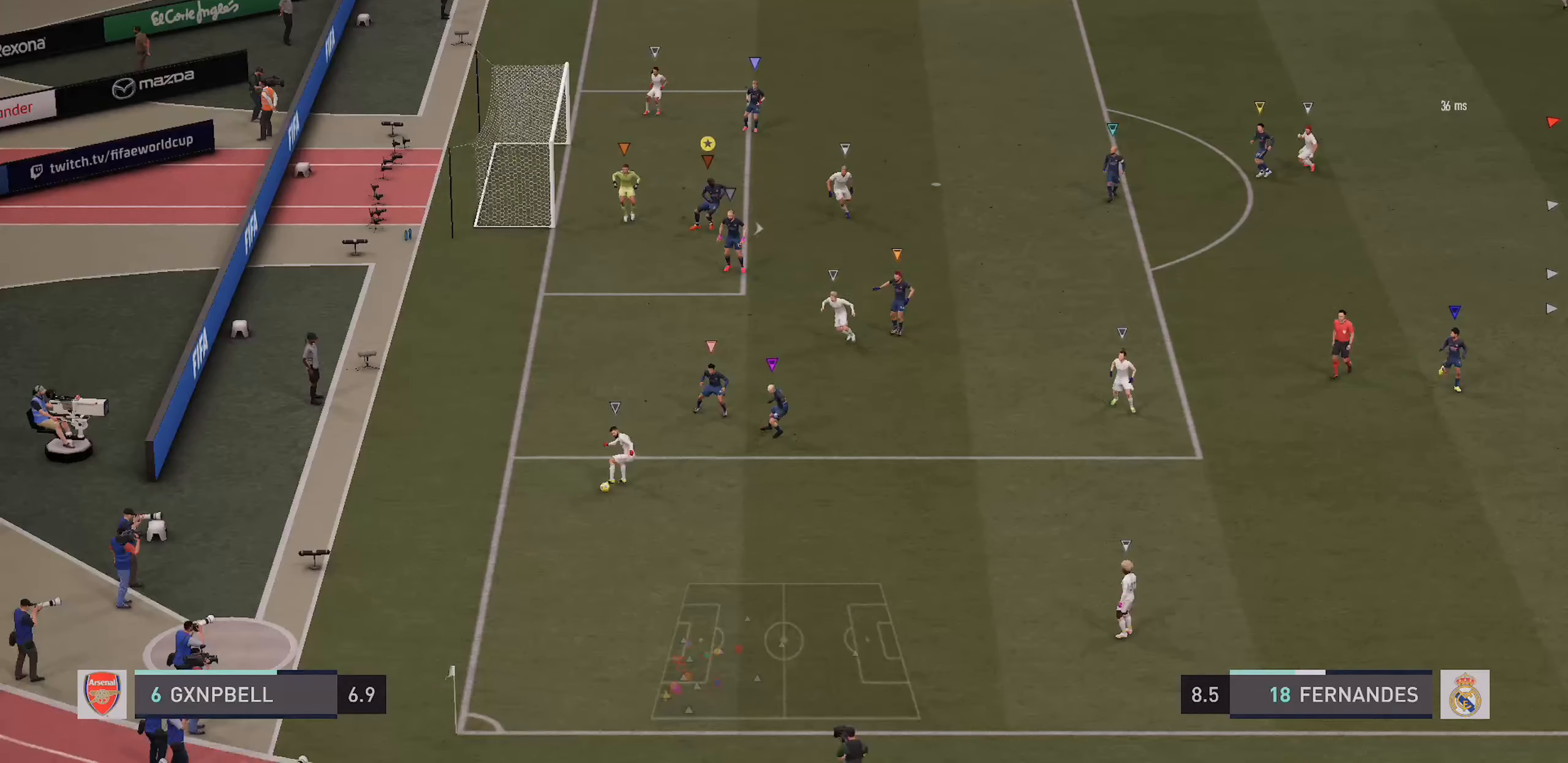
{"dt_ms": 500, "buttons": ["L2"], "left_stick": "down", "right_stick": "center", "events": [[283, "R2", "up"], [283, "left_stick", "down"]]}
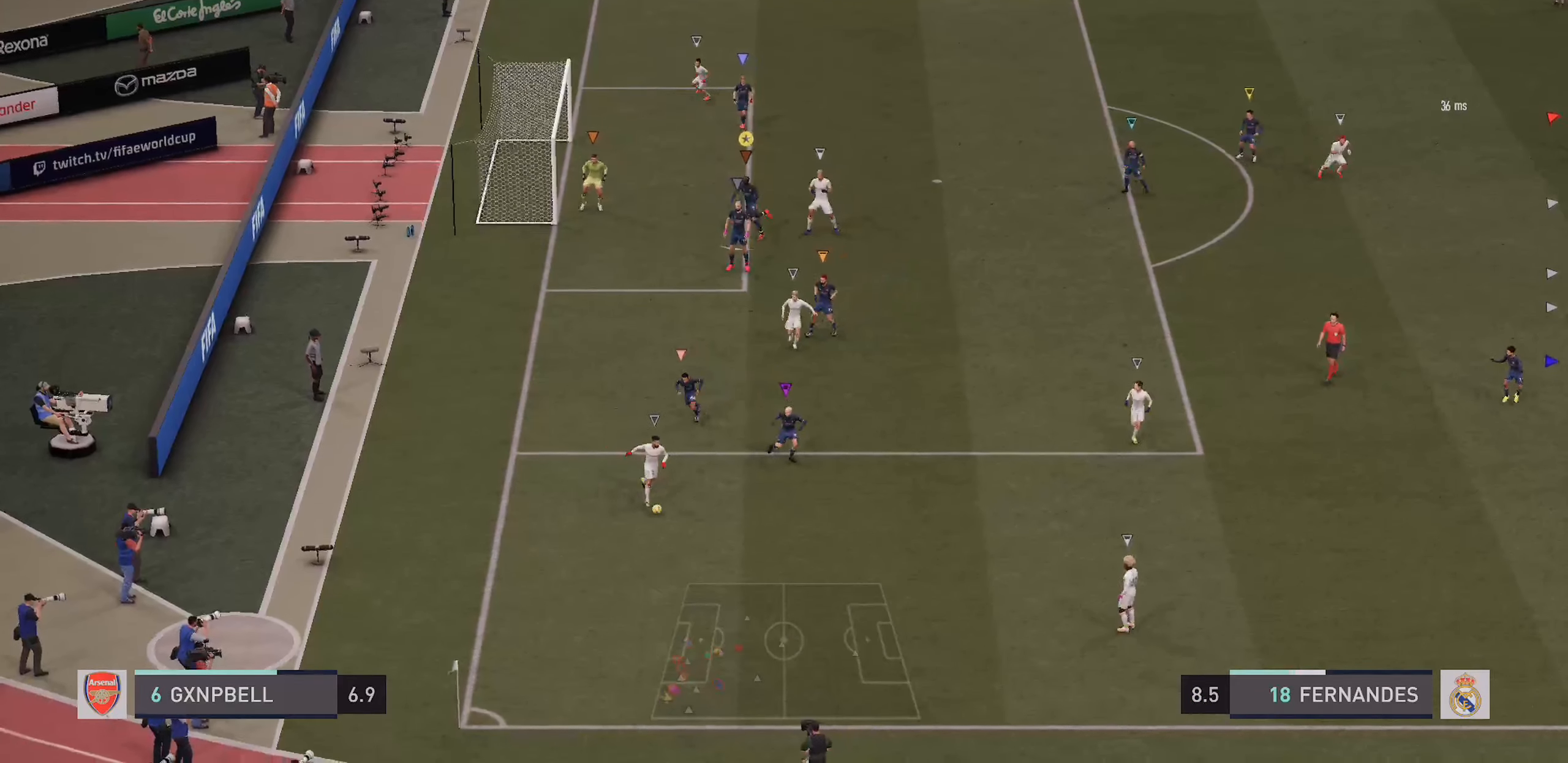
{"dt_ms": 500, "buttons": ["L2"], "left_stick": "up-right", "right_stick": "center", "events": [[267, "left_stick", "center"], [367, "left_stick", "up-right"]]}
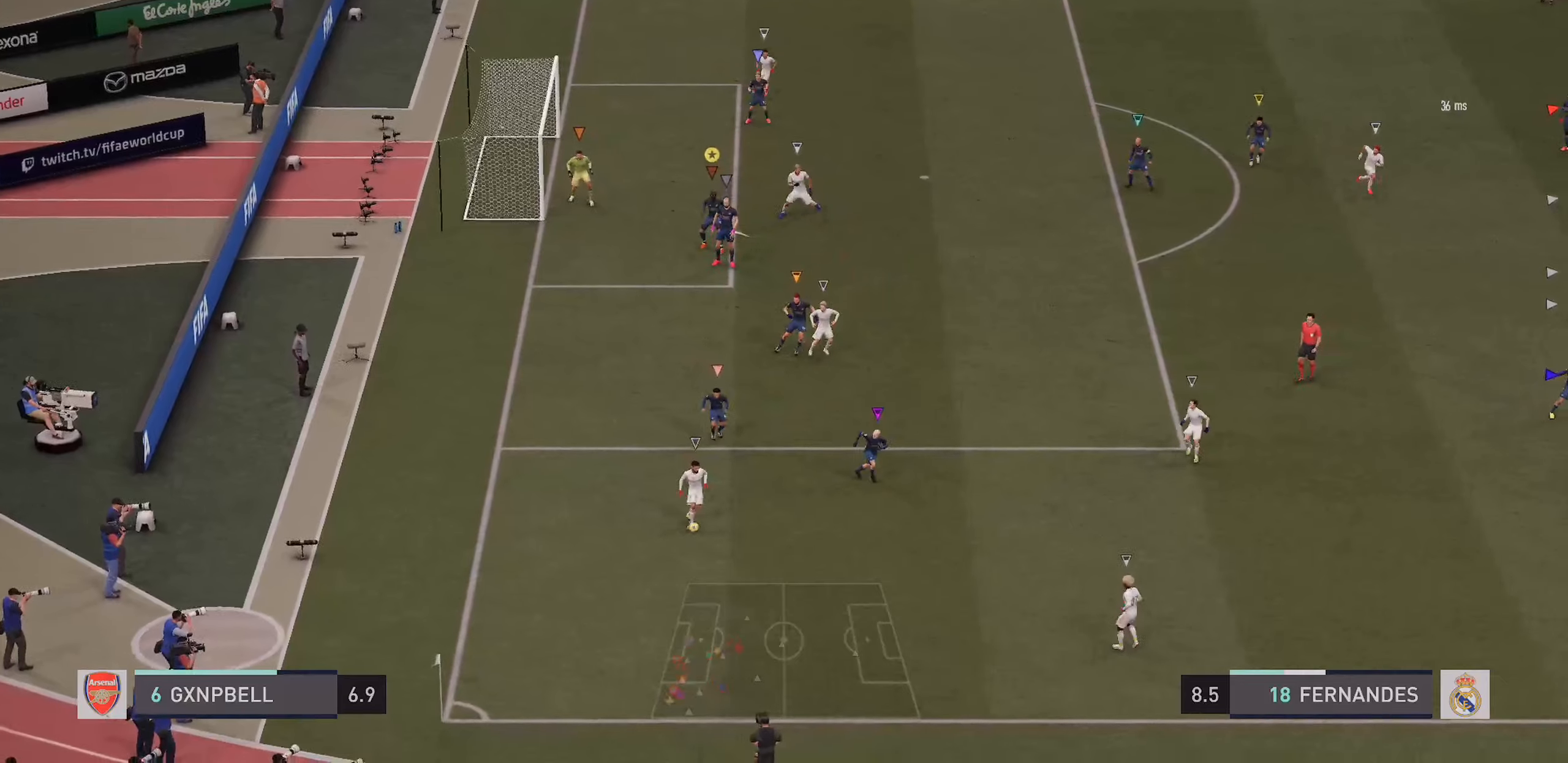
{"dt_ms": 500, "buttons": ["R2"], "left_stick": "up-right", "right_stick": "center", "events": [[17, "R2", "down"], [384, "L2", "up"]]}
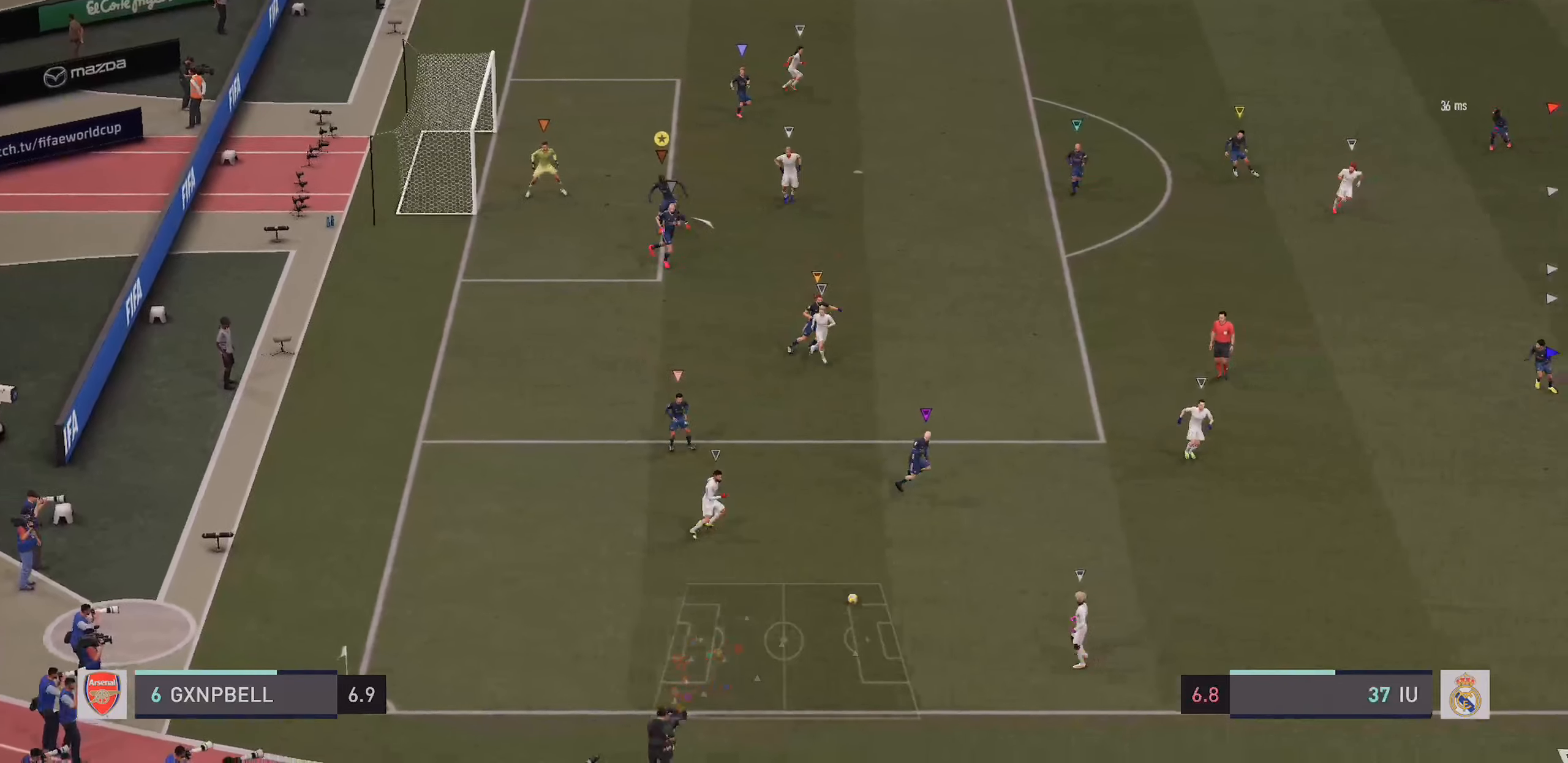
{"dt_ms": 500, "buttons": ["L2"], "left_stick": "right", "right_stick": "center", "events": [[150, "left_stick", "right"], [200, "R2", "up"], [250, "R2", "down"], [350, "L2", "down"], [367, "R2", "up"]]}
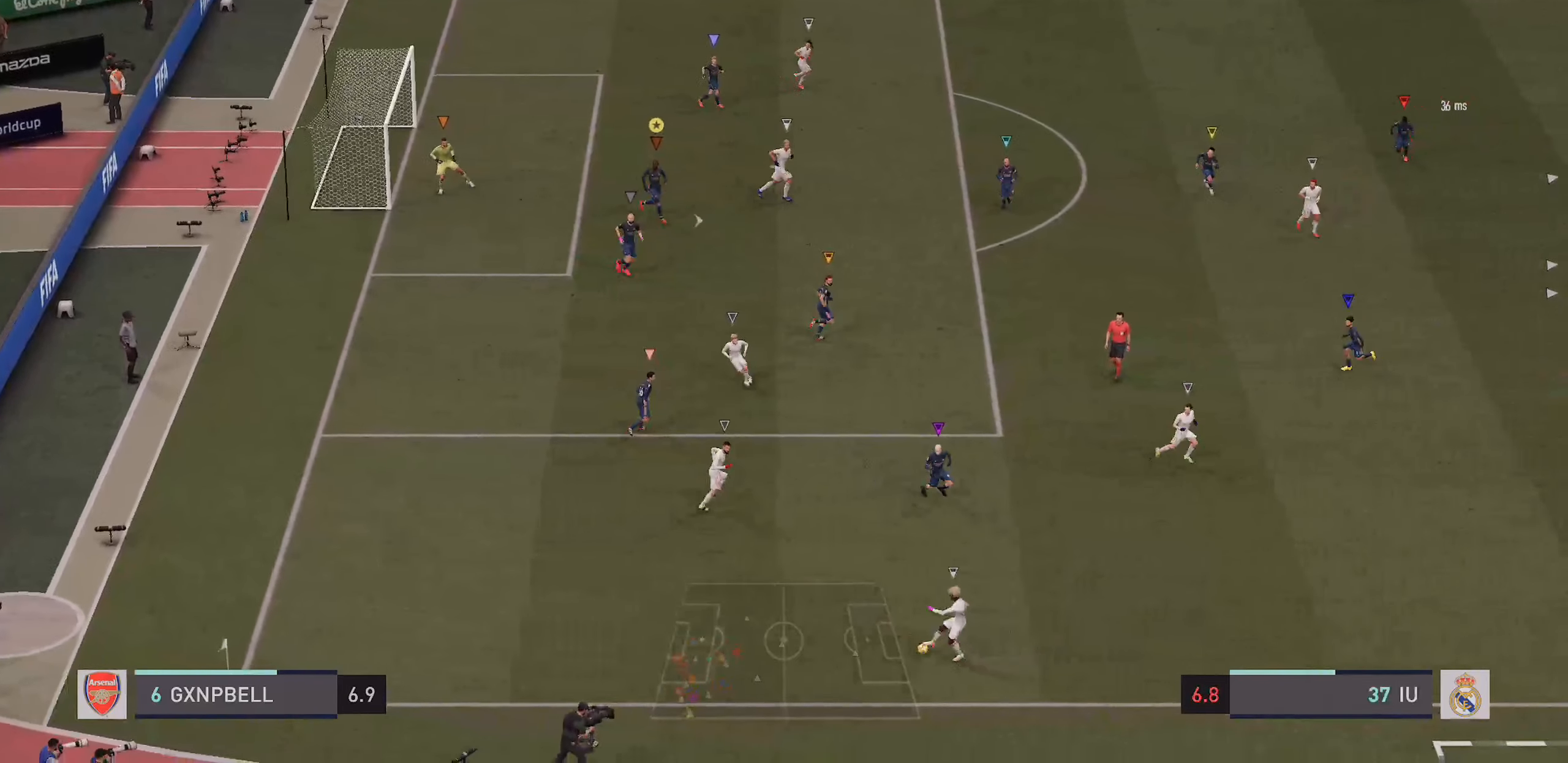
{"dt_ms": 500, "buttons": ["L2"], "left_stick": "right", "right_stick": "center", "events": []}
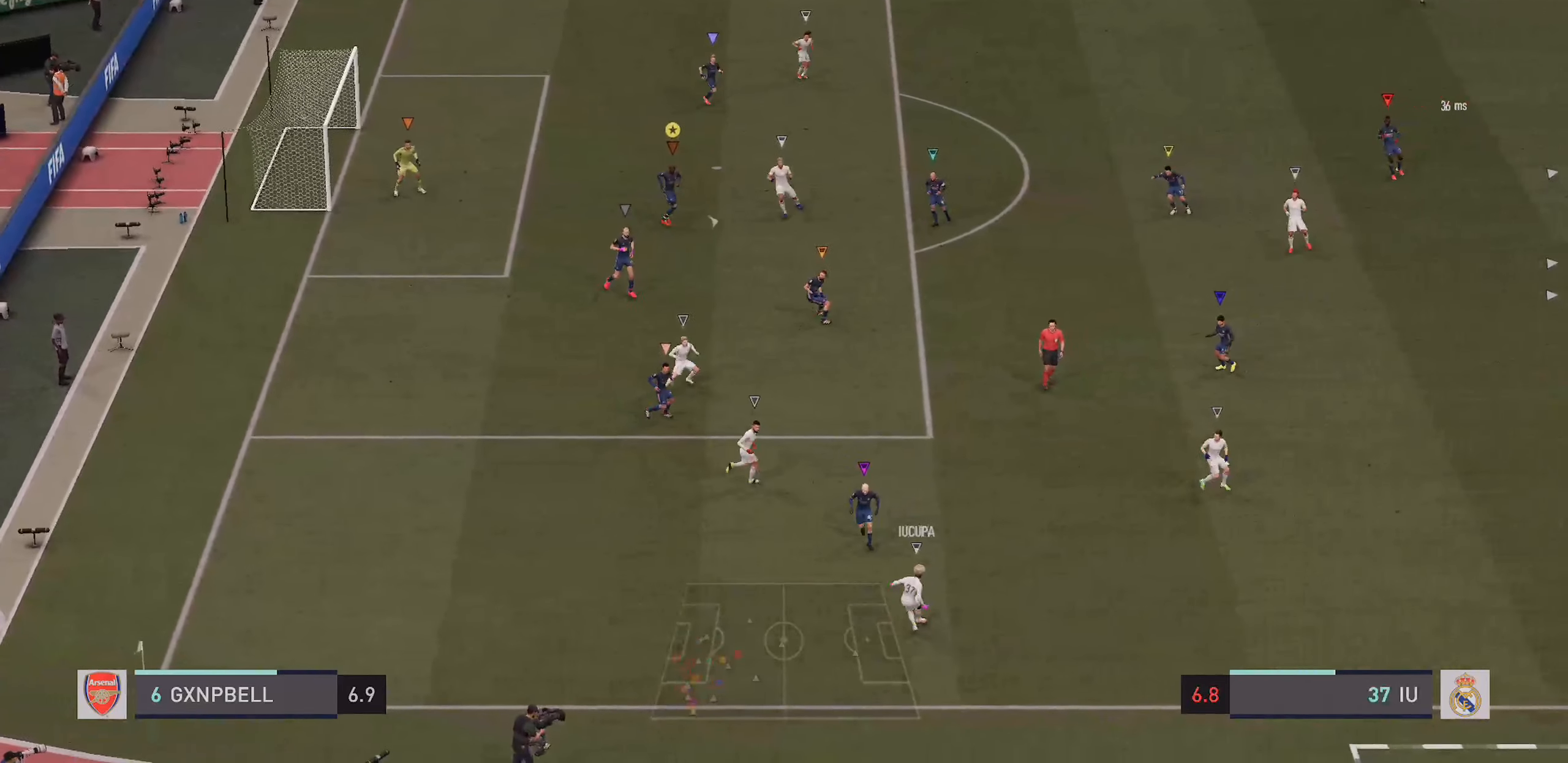
{"dt_ms": 500, "buttons": ["L2"], "left_stick": "left", "right_stick": "center", "events": [[334, "left_stick", "up-left"], [434, "left_stick", "left"]]}
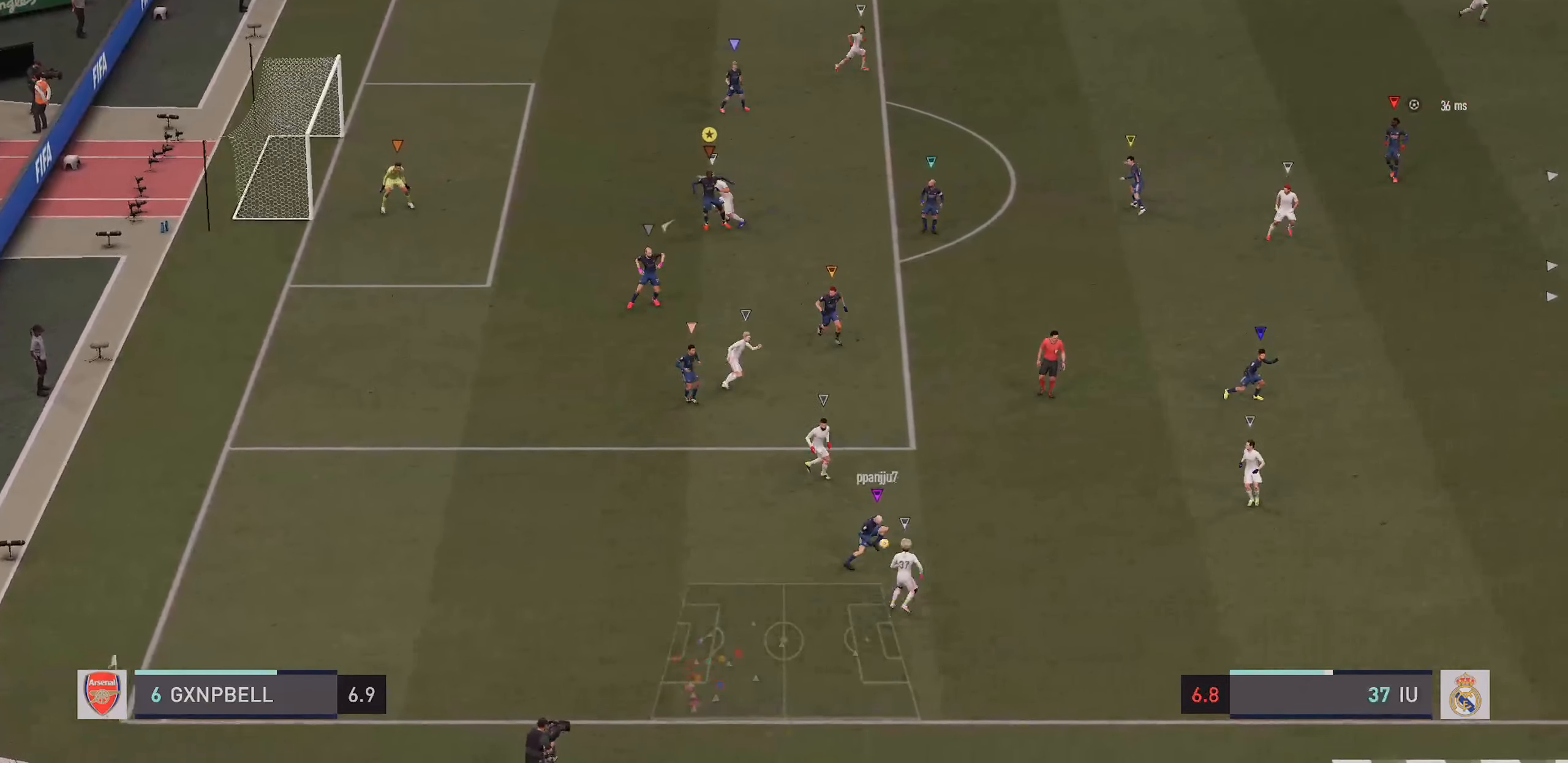
{"dt_ms": 500, "buttons": ["L2"], "left_stick": "center", "right_stick": "center", "events": [[450, "left_stick", "center"]]}
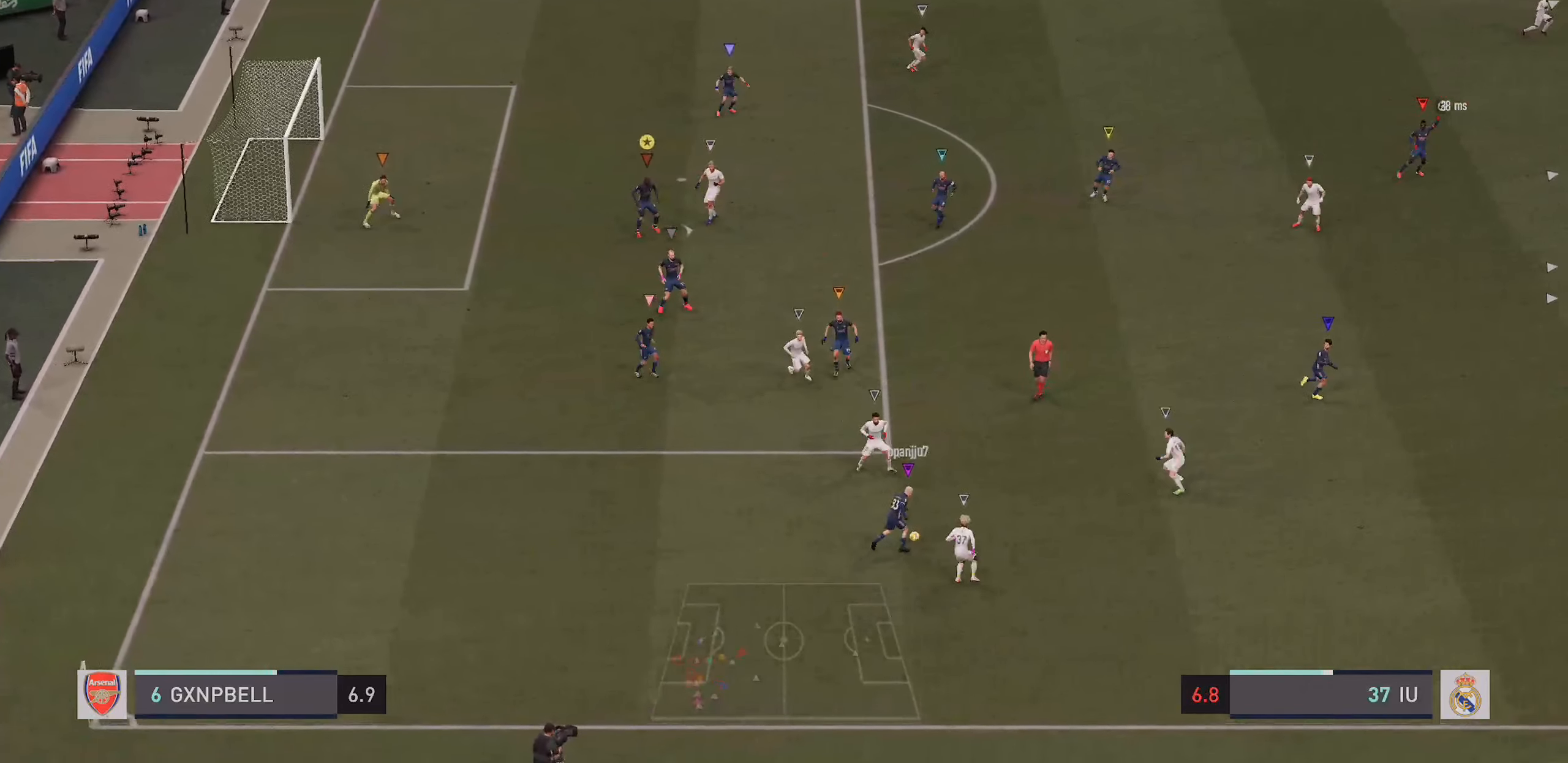
{"dt_ms": 500, "buttons": ["L2"], "left_stick": "right", "right_stick": "center", "events": [[17, "left_stick", "right"]]}
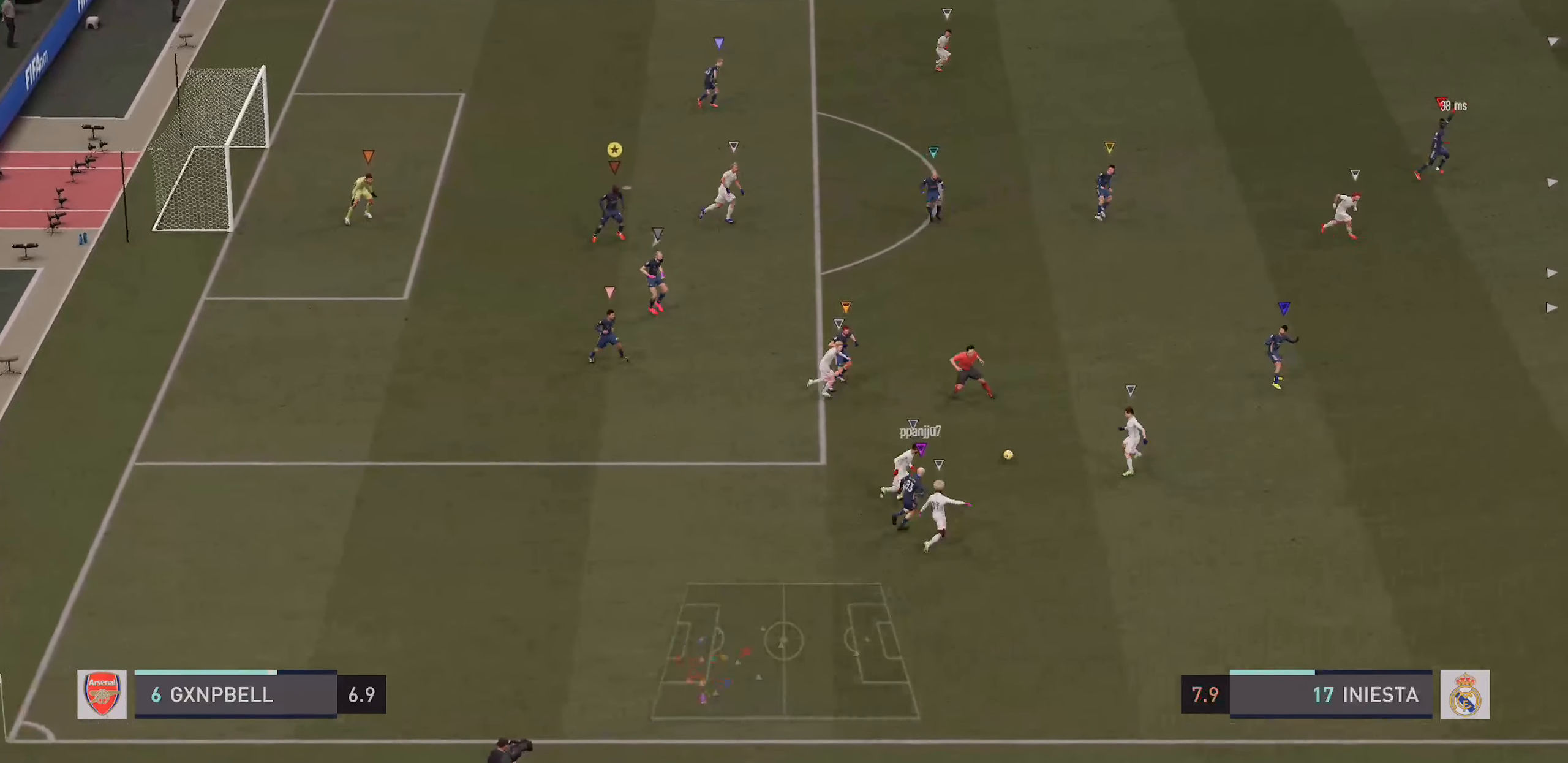
{"dt_ms": 500, "buttons": [], "left_stick": "up", "right_stick": "center", "events": [[50, "left_stick", "up-right"], [117, "L2", "up"], [350, "left_stick", "up"]]}